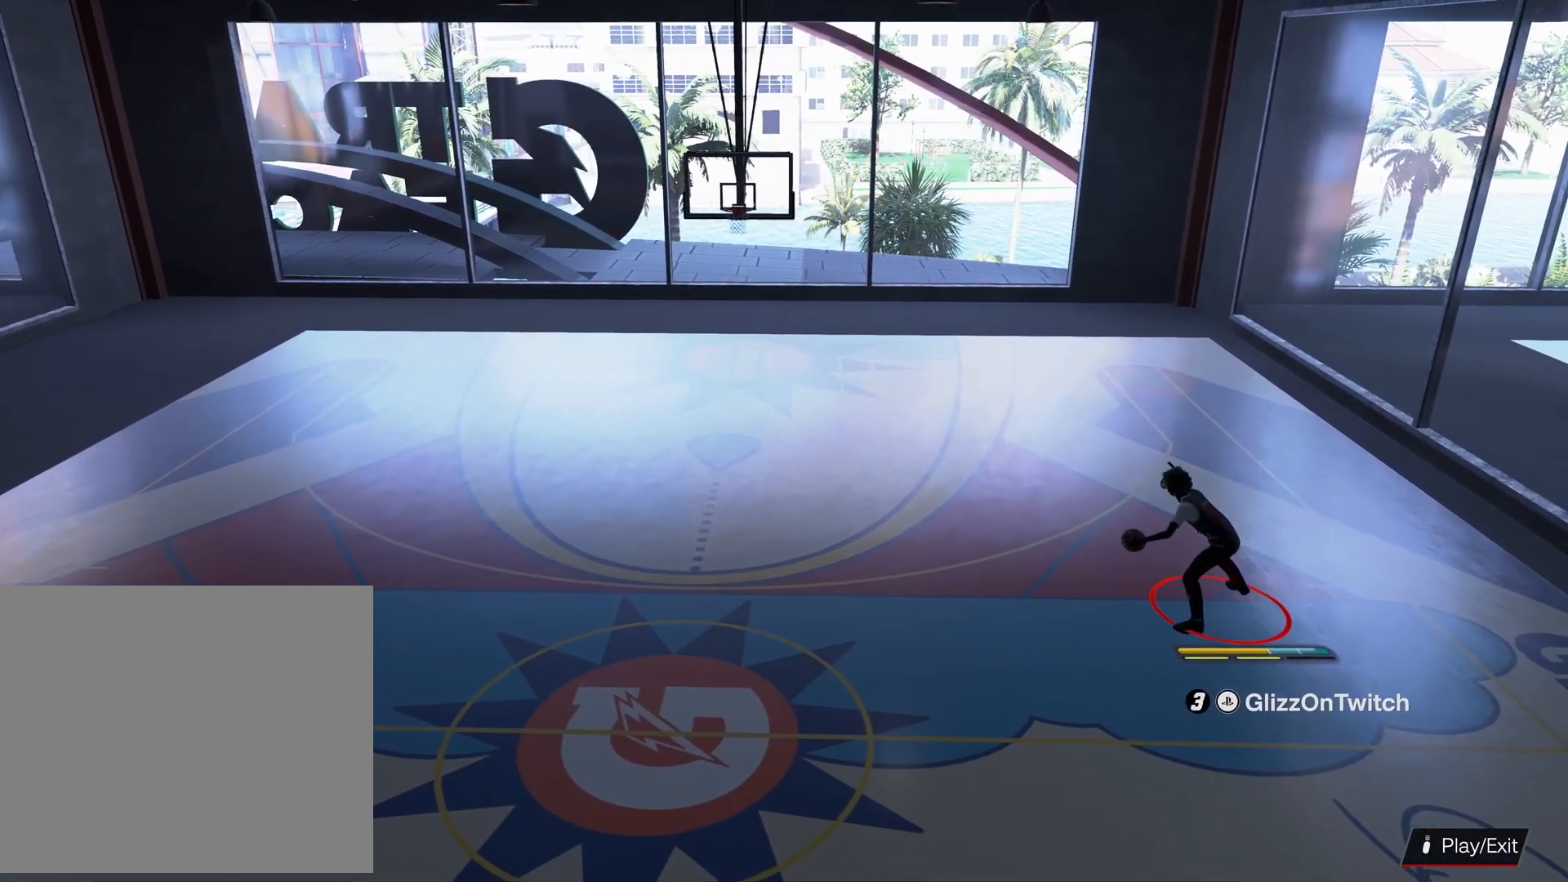
Gameplay with a controller (PlayStation layout); each line is a JSON object with the inputs held at the frame after it. "events" lists button and stick changes between this image and that frame as [ms after this image, input, new state], when the widget could be followed in between.
{"buttons": ["R2"], "left_stick": "center", "right_stick": "center", "events": [[266, "right_stick", "down"], [300, "R2", "down"], [366, "right_stick", "center"]]}
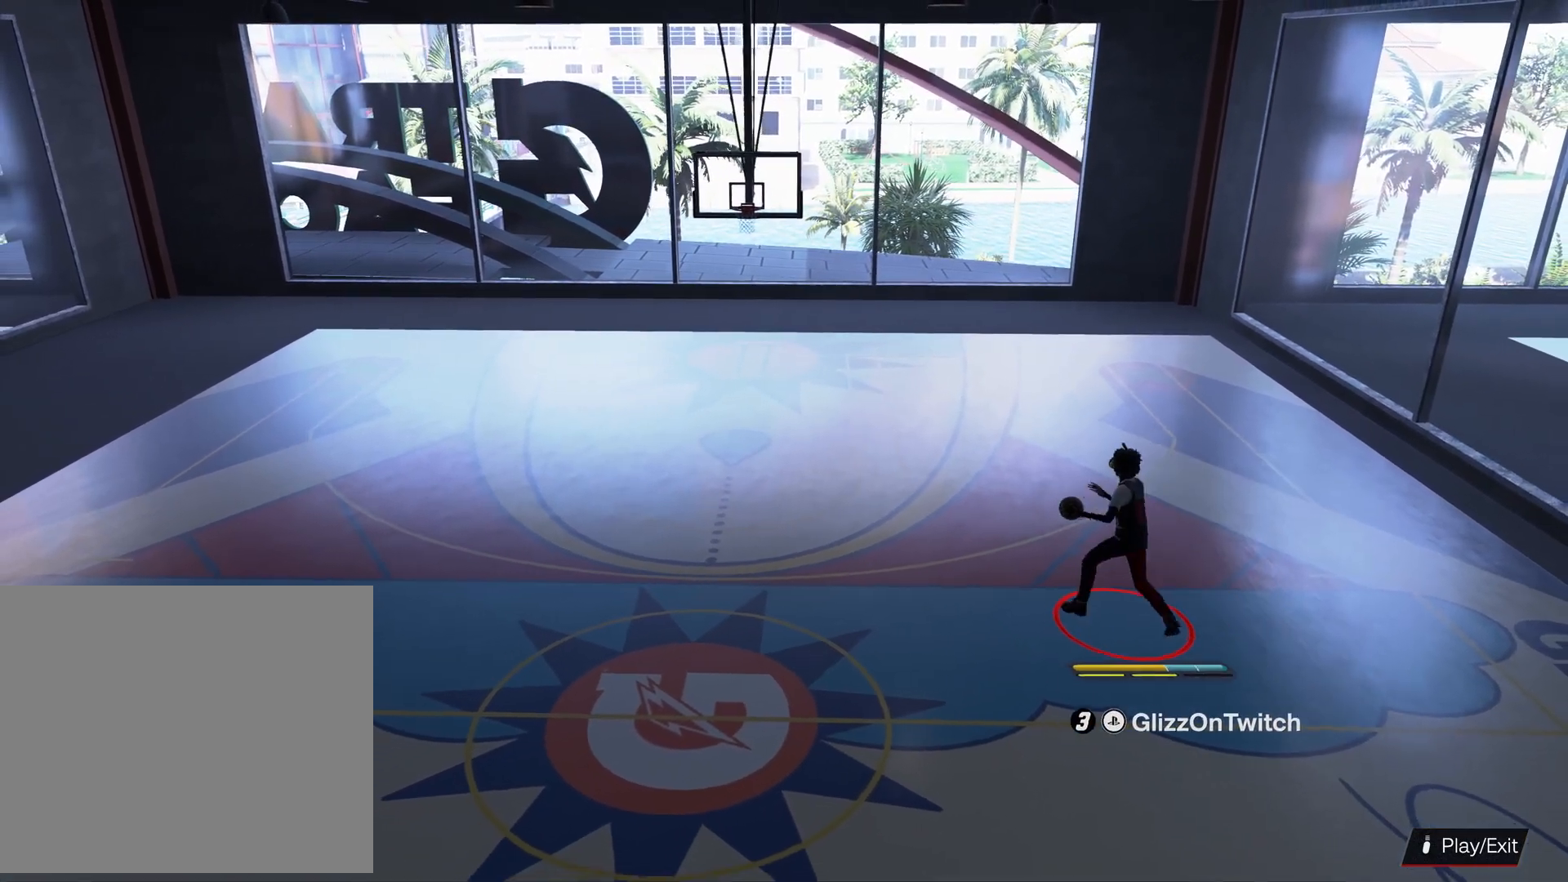
{"buttons": ["R2"], "left_stick": "center", "right_stick": "center", "events": []}
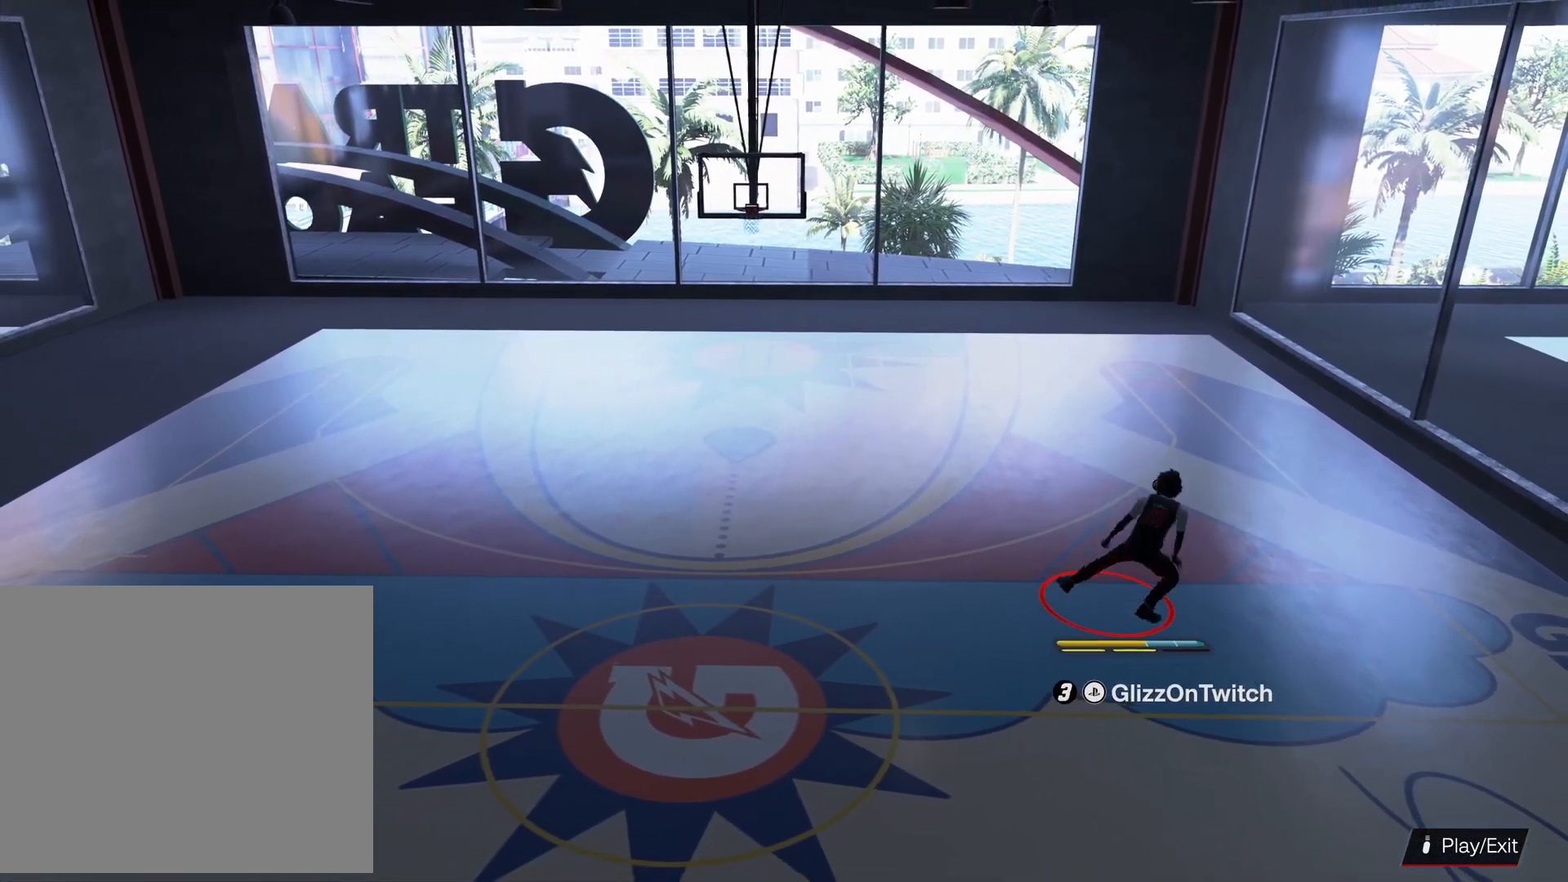
{"buttons": ["R2"], "left_stick": "center", "right_stick": "center", "events": []}
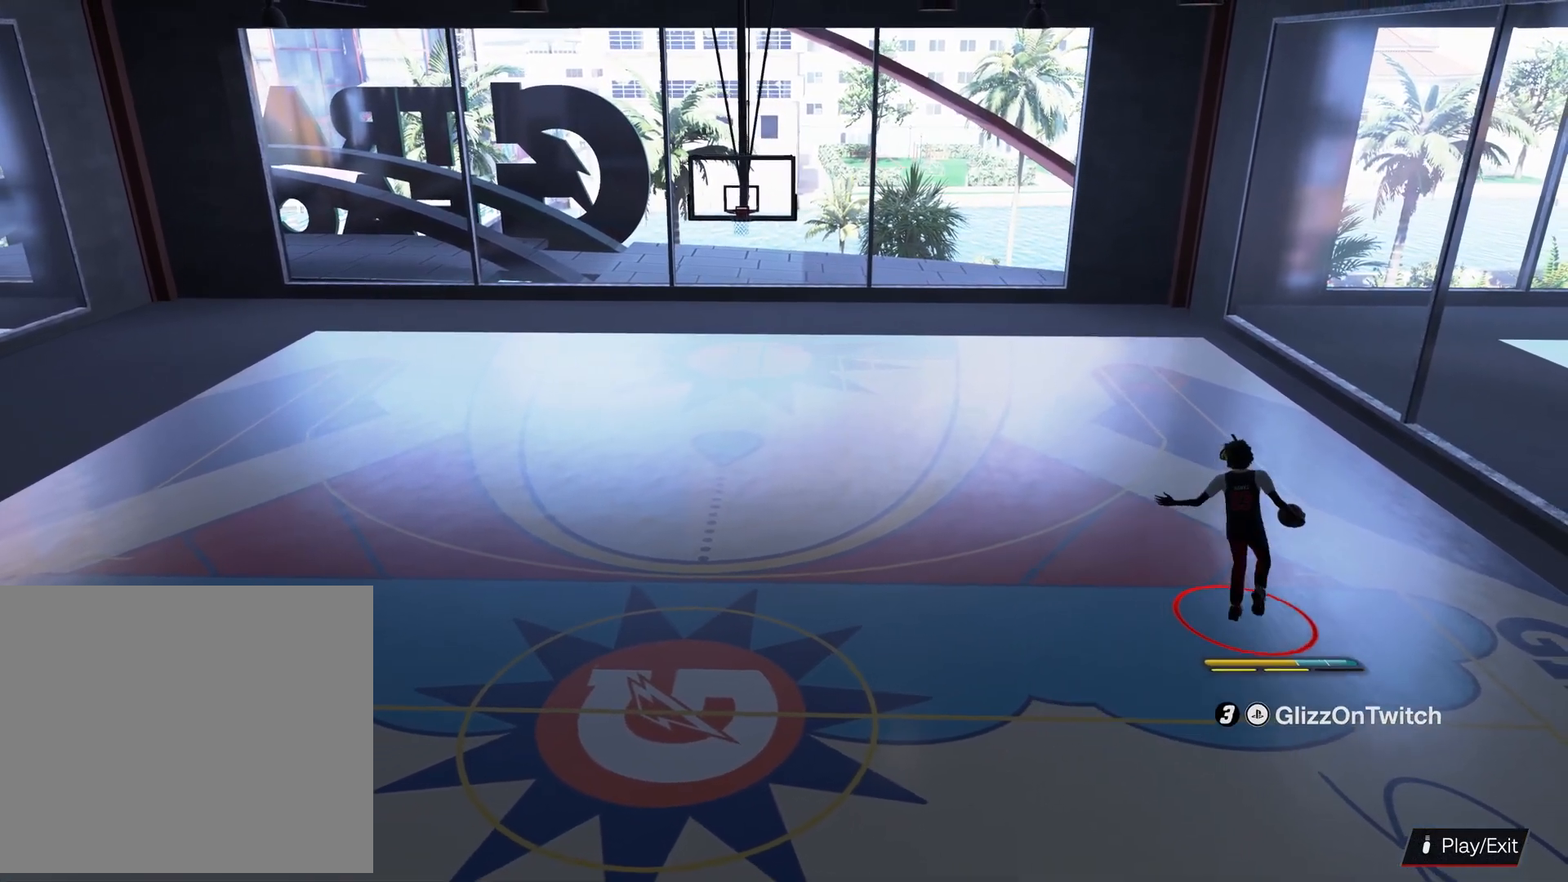
{"buttons": ["R2"], "left_stick": "center", "right_stick": "center", "events": []}
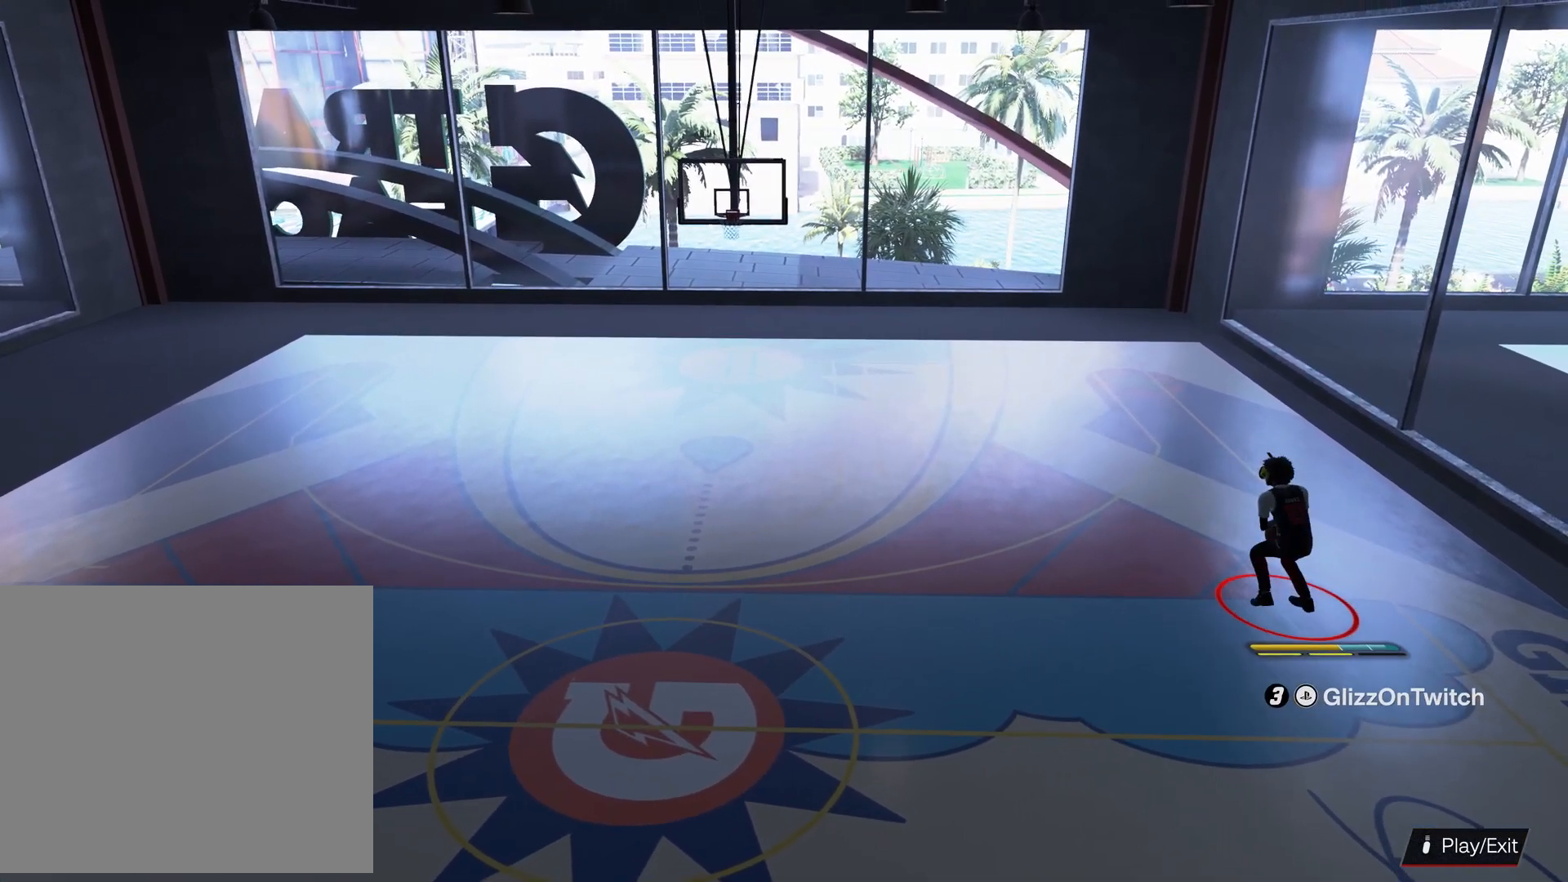
{"buttons": ["R2"], "left_stick": "center", "right_stick": "down", "events": [[500, "right_stick", "down"]]}
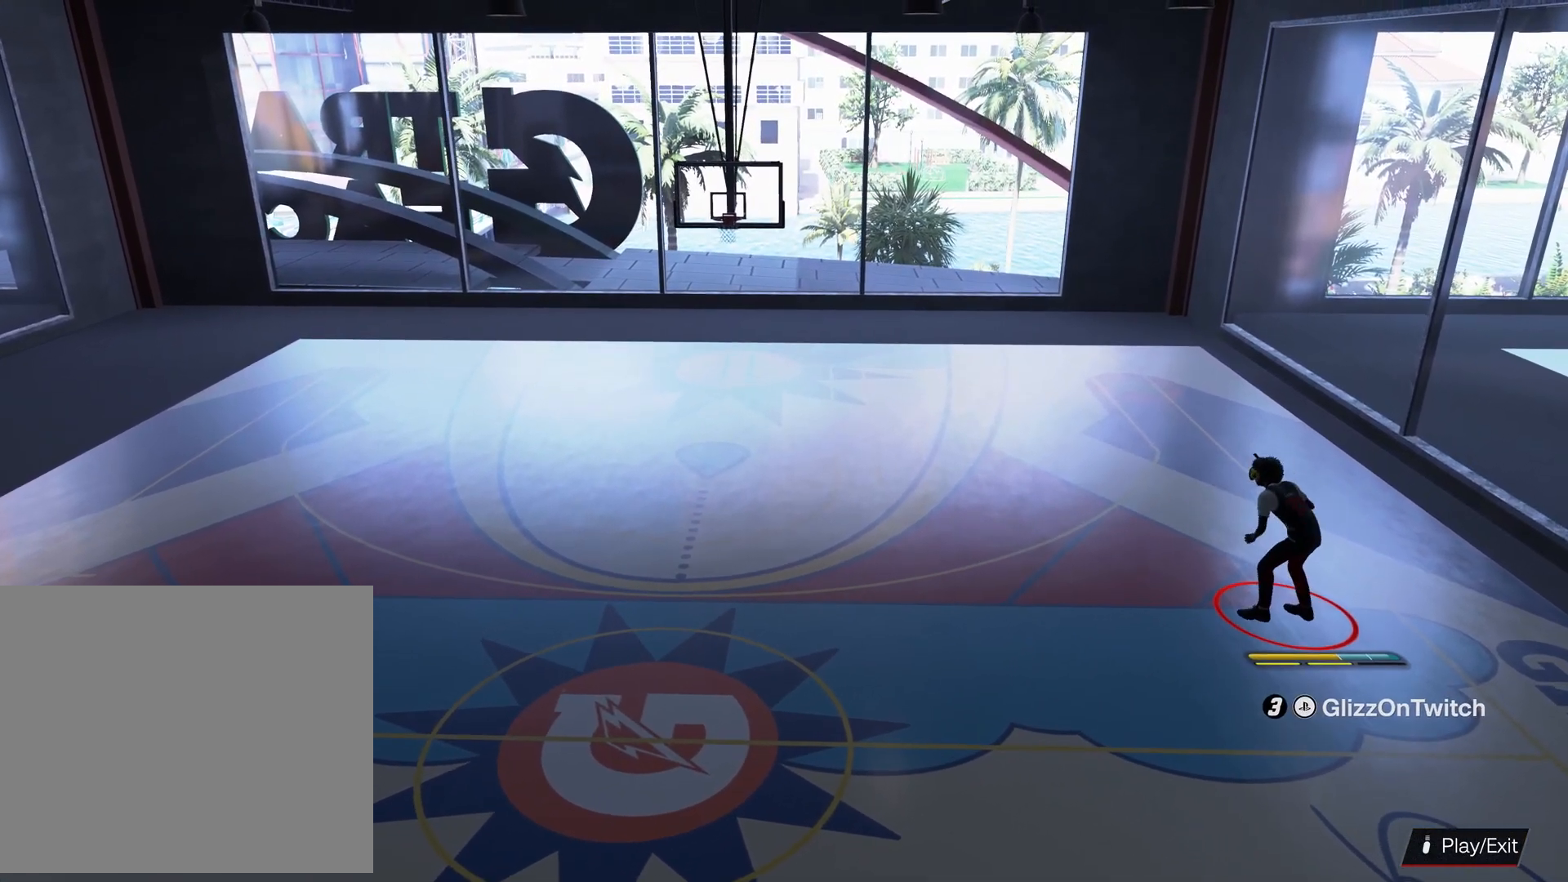
{"buttons": ["R2"], "left_stick": "center", "right_stick": "center", "events": [[100, "right_stick", "center"]]}
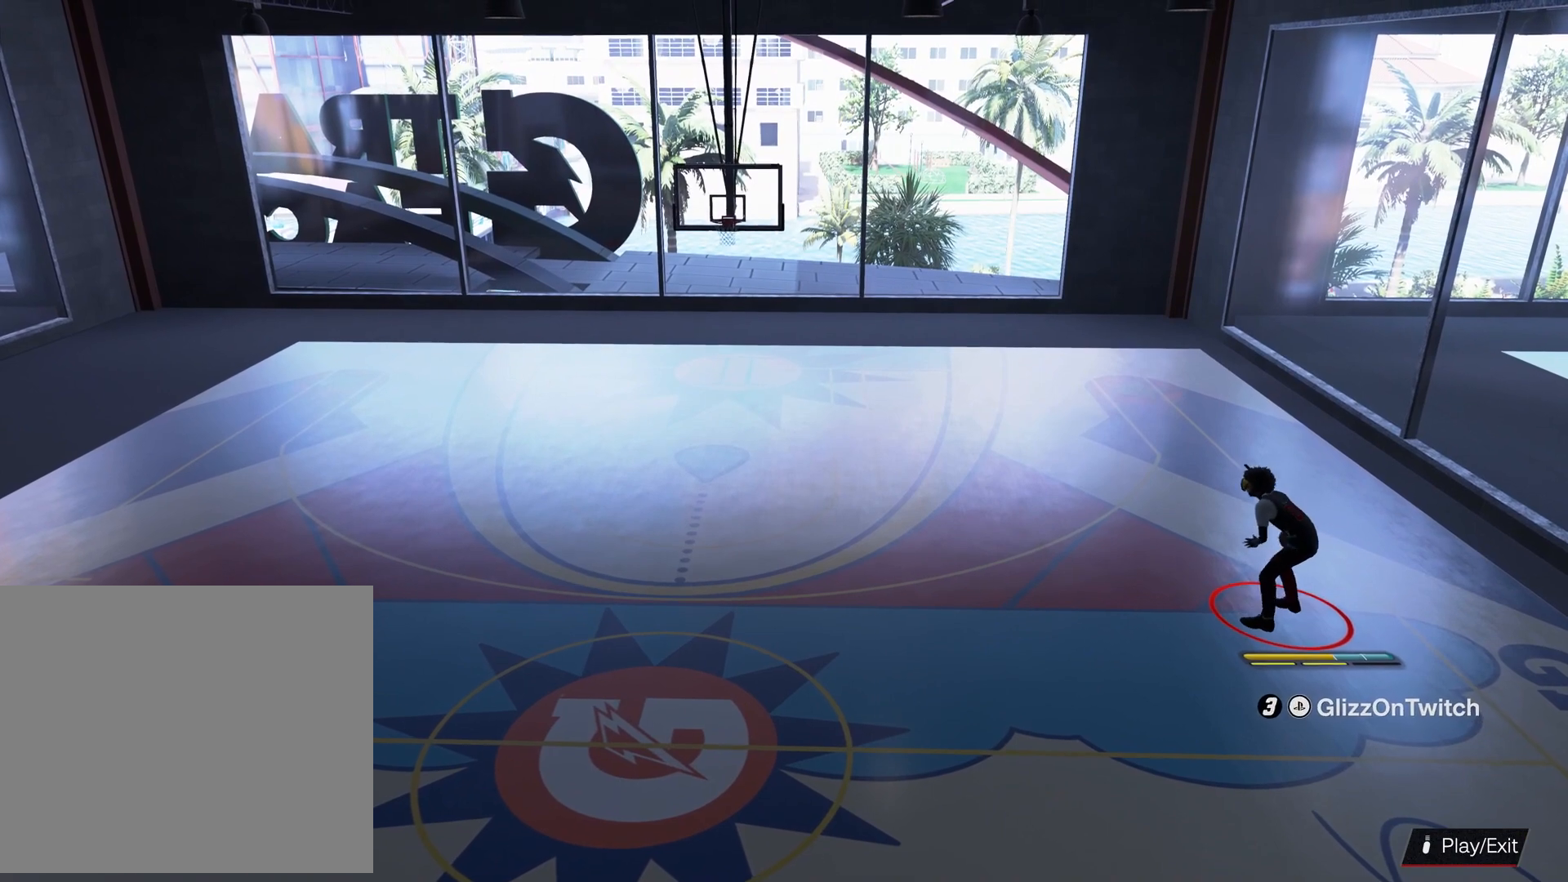
{"buttons": ["R2"], "left_stick": "center", "right_stick": "center", "events": []}
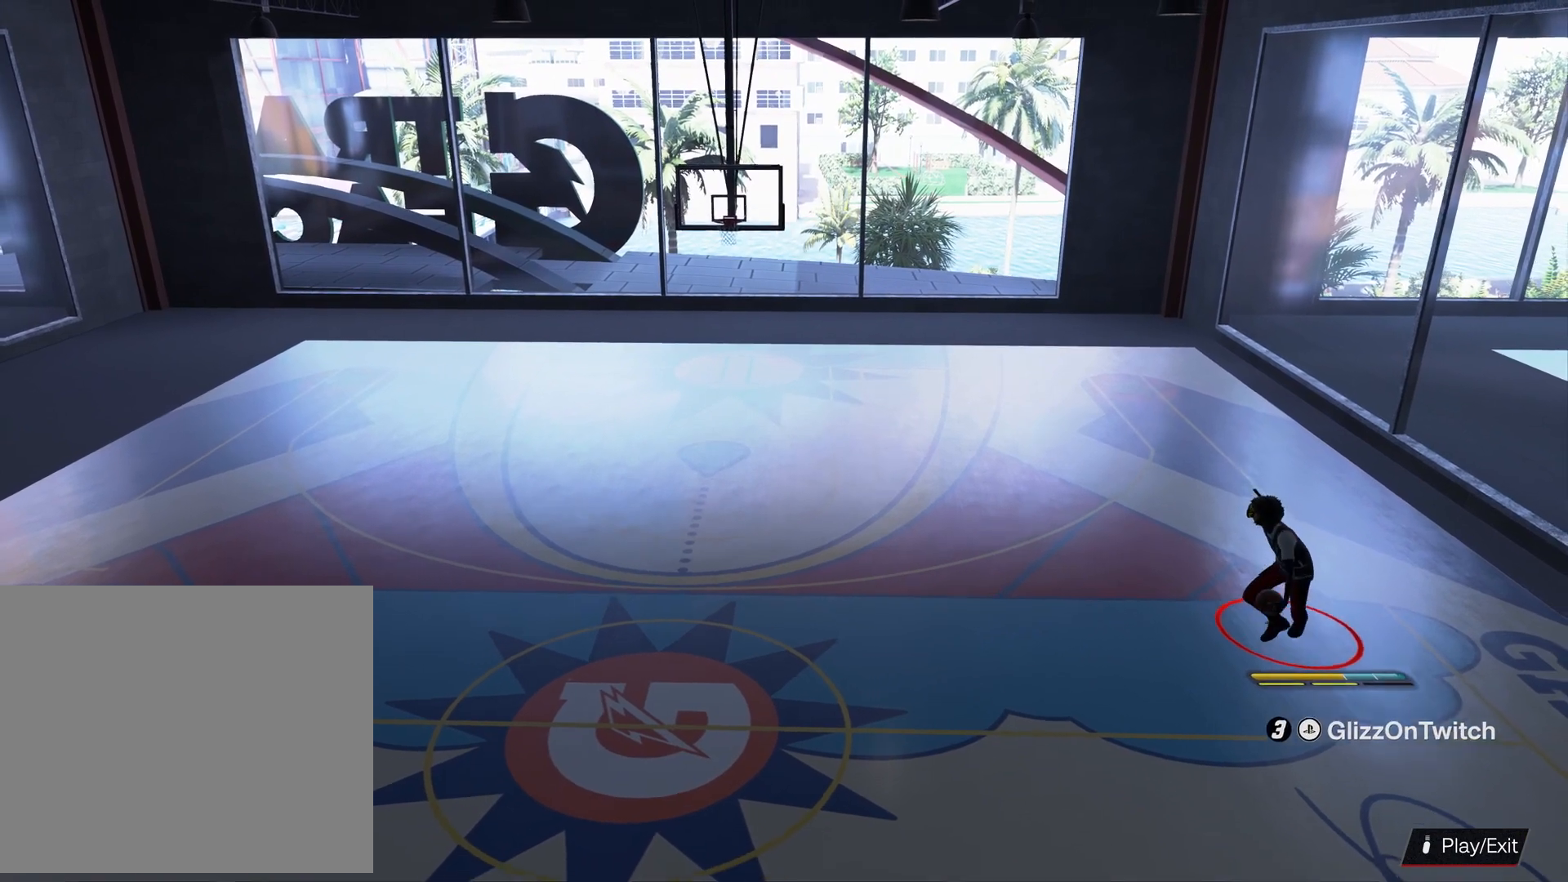
{"buttons": ["R2"], "left_stick": "center", "right_stick": "center", "events": []}
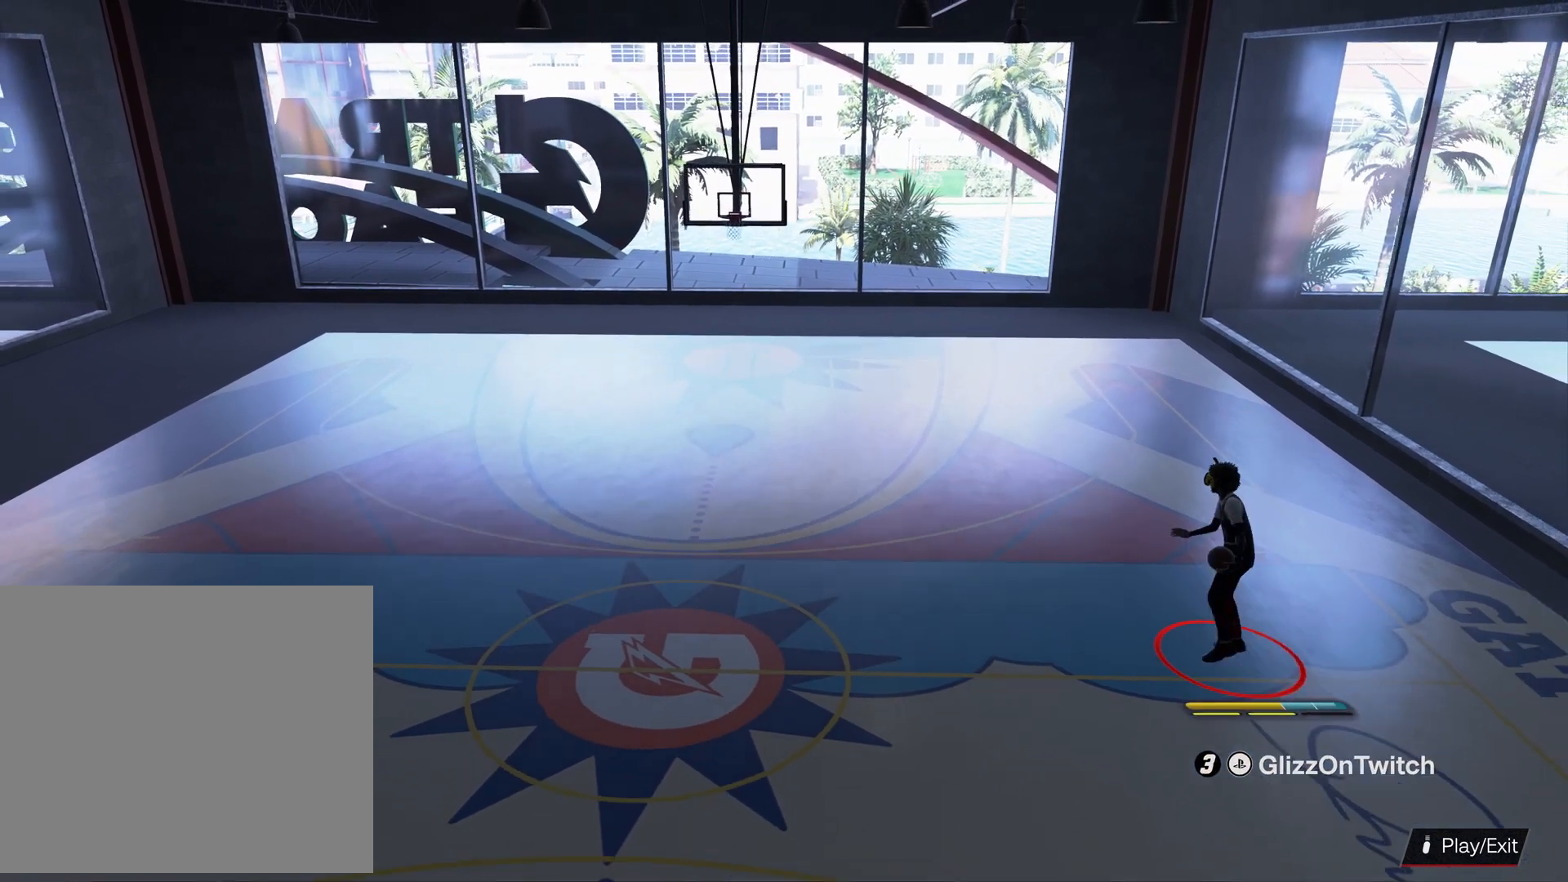
{"buttons": ["R2"], "left_stick": "center", "right_stick": "center", "events": []}
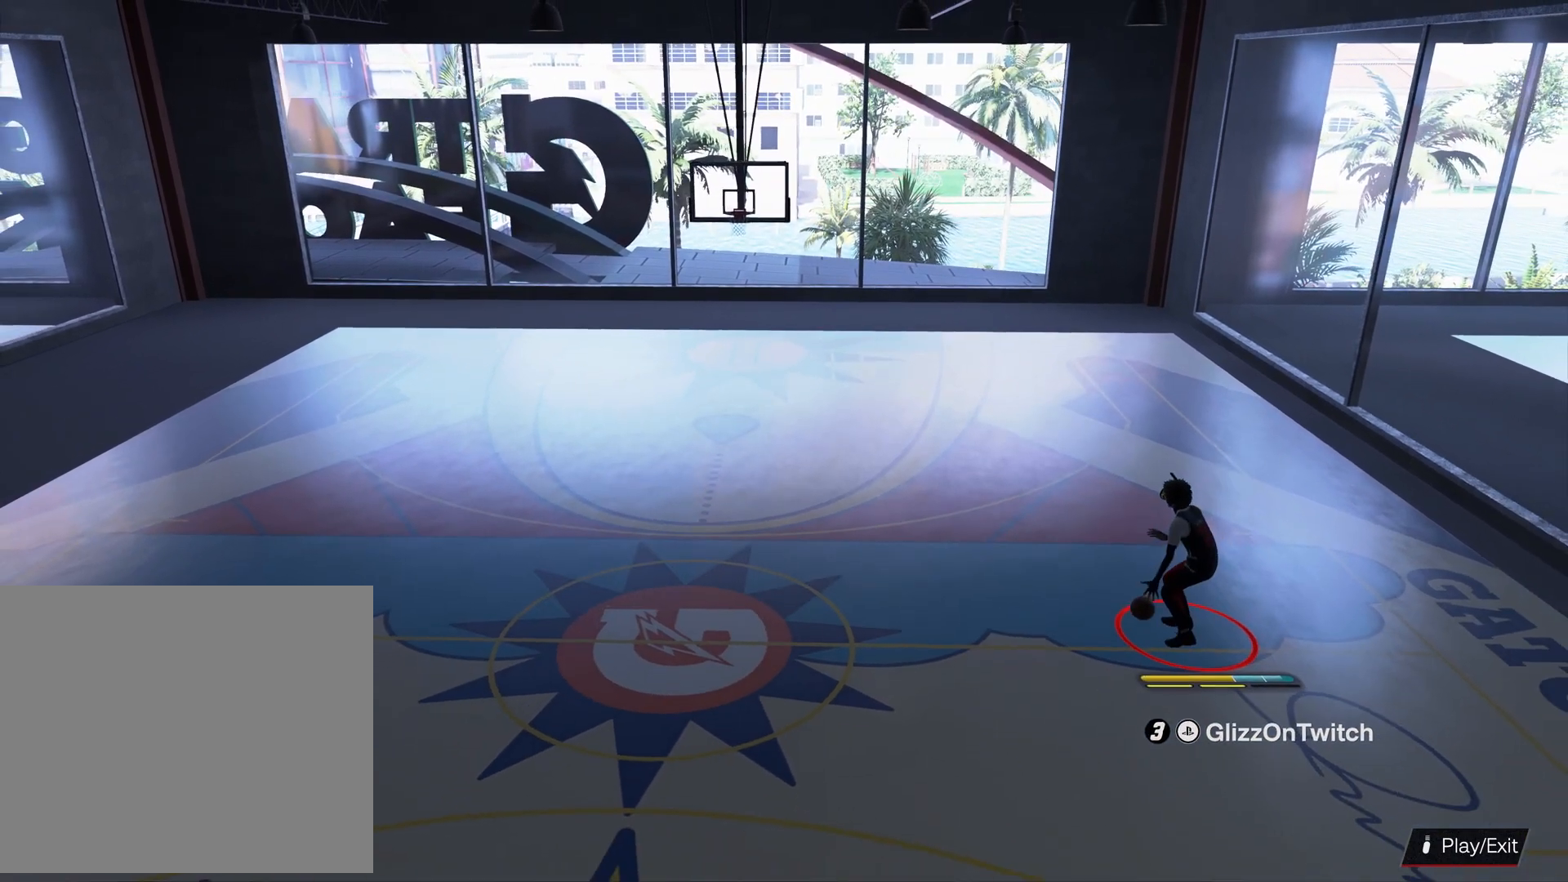
{"buttons": [], "left_stick": "center", "right_stick": "center", "events": [[333, "R2", "up"]]}
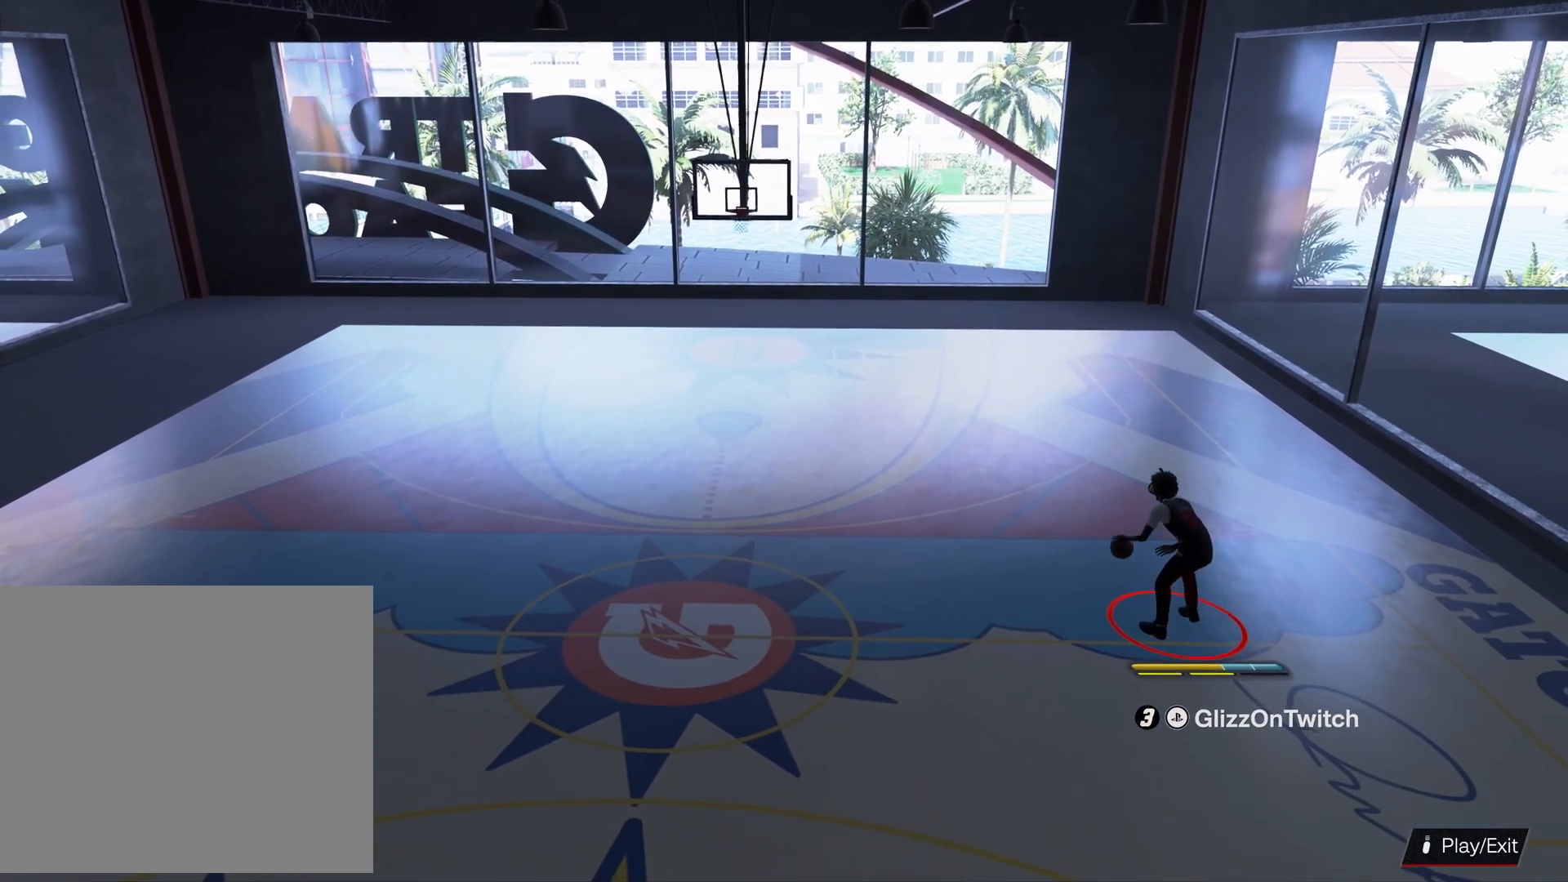
{"buttons": [], "left_stick": "up-left", "right_stick": "center", "events": [[100, "left_stick", "up-left"]]}
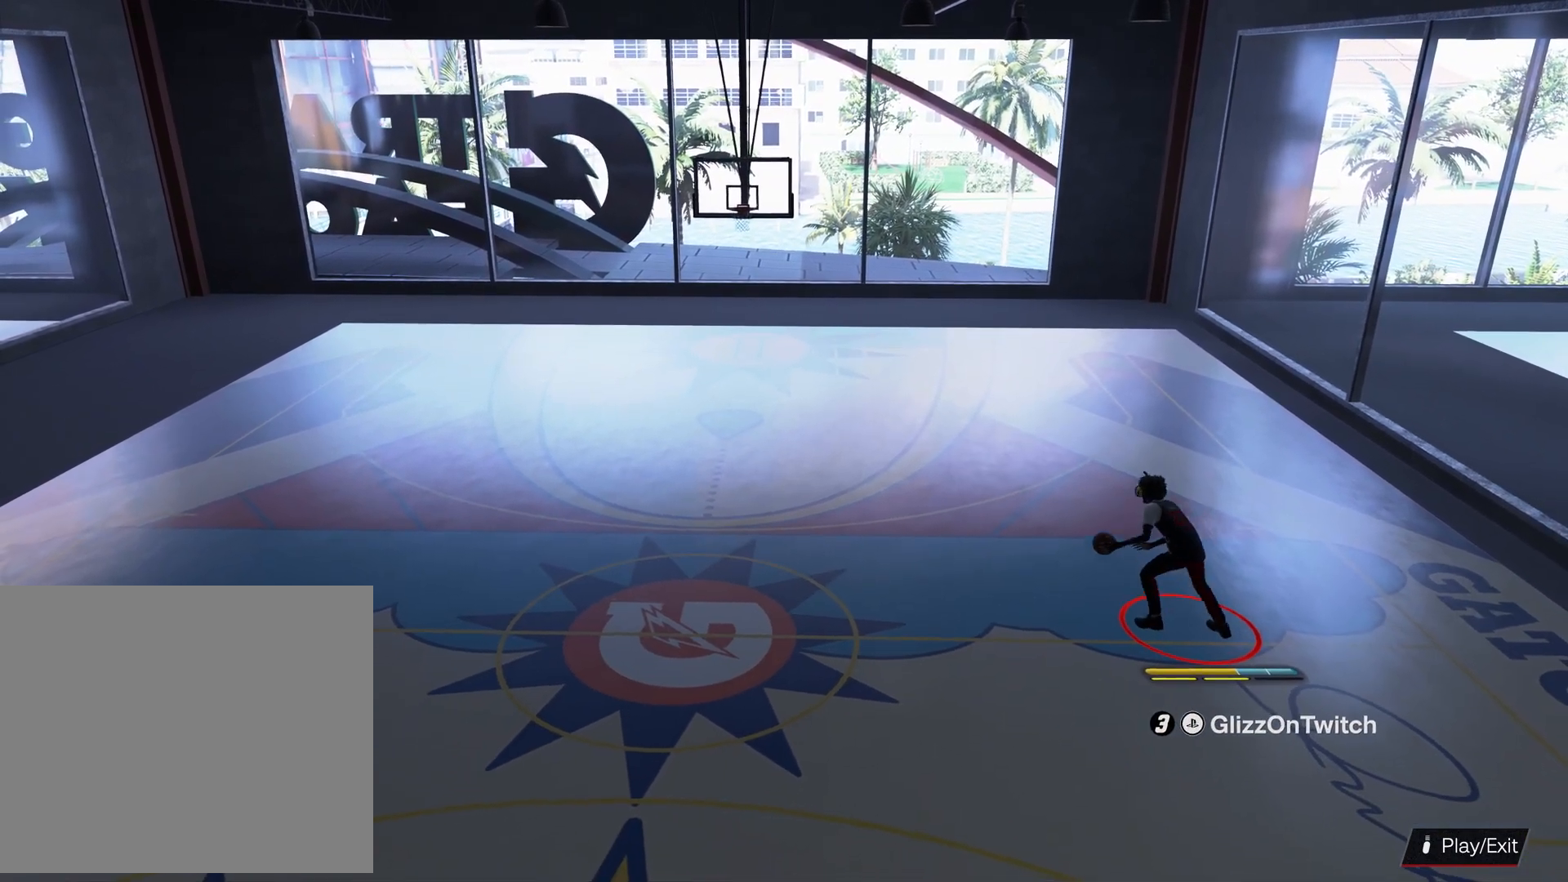
{"buttons": [], "left_stick": "center", "right_stick": "center", "events": [[366, "left_stick", "center"]]}
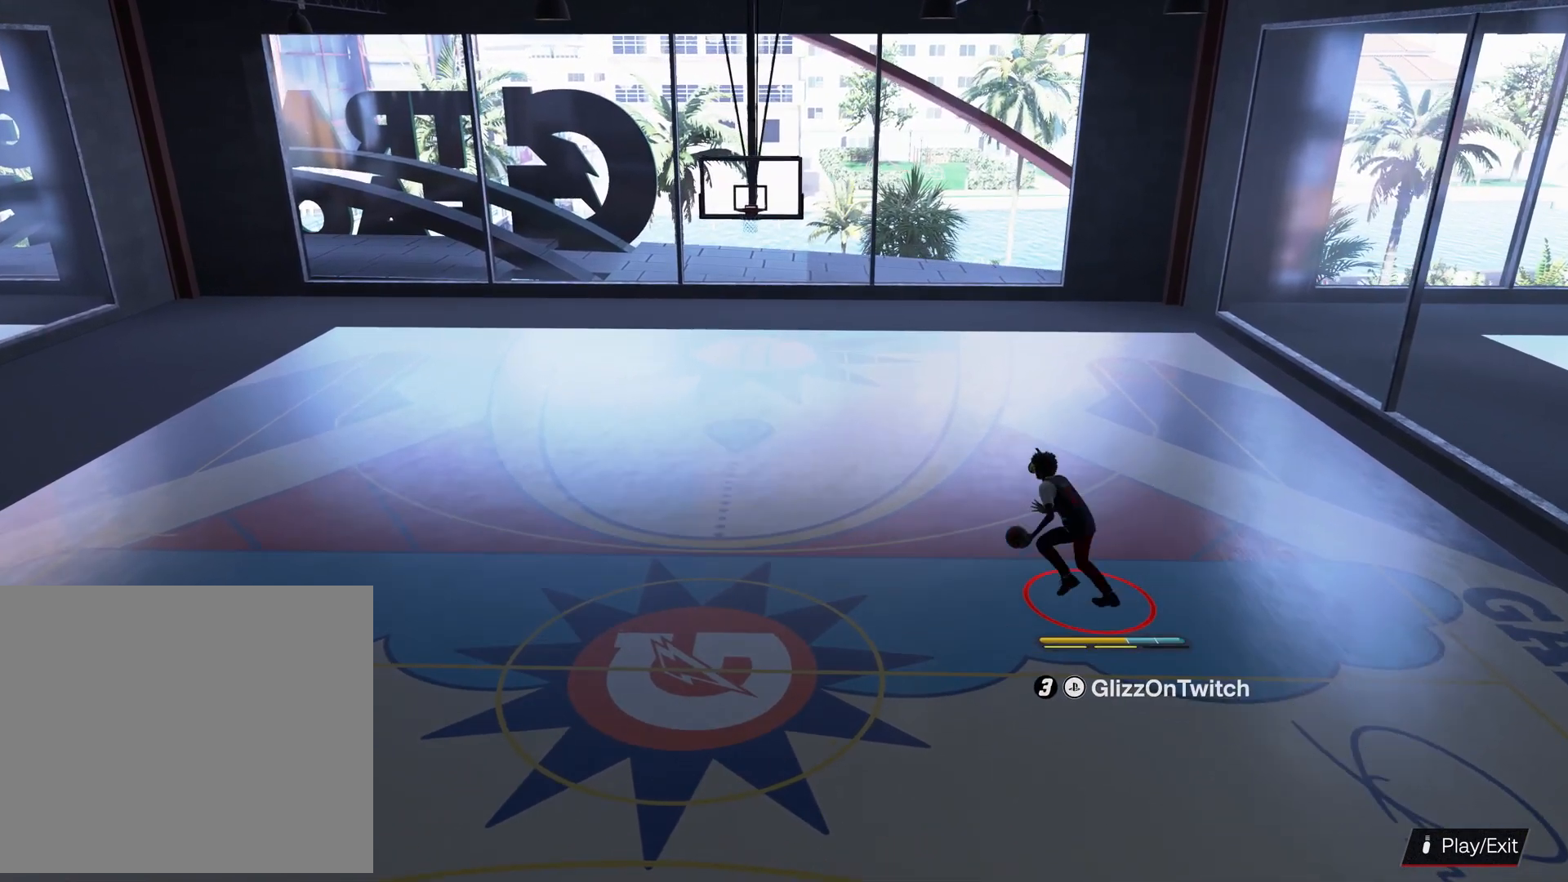
{"buttons": [], "left_stick": "center", "right_stick": "center", "events": []}
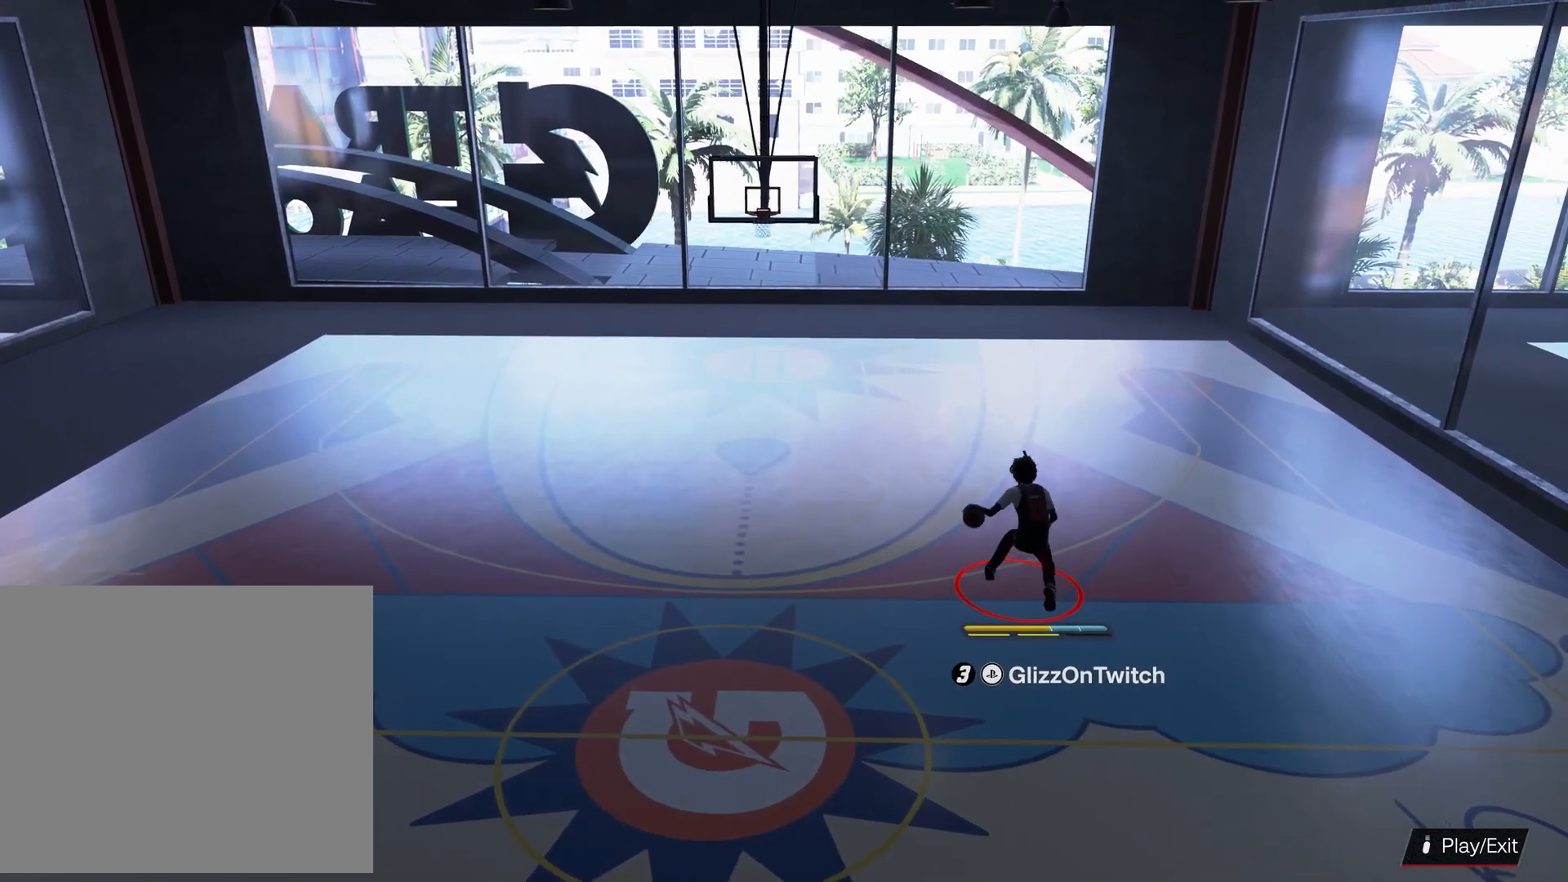
{"buttons": [], "left_stick": "center", "right_stick": "center", "events": []}
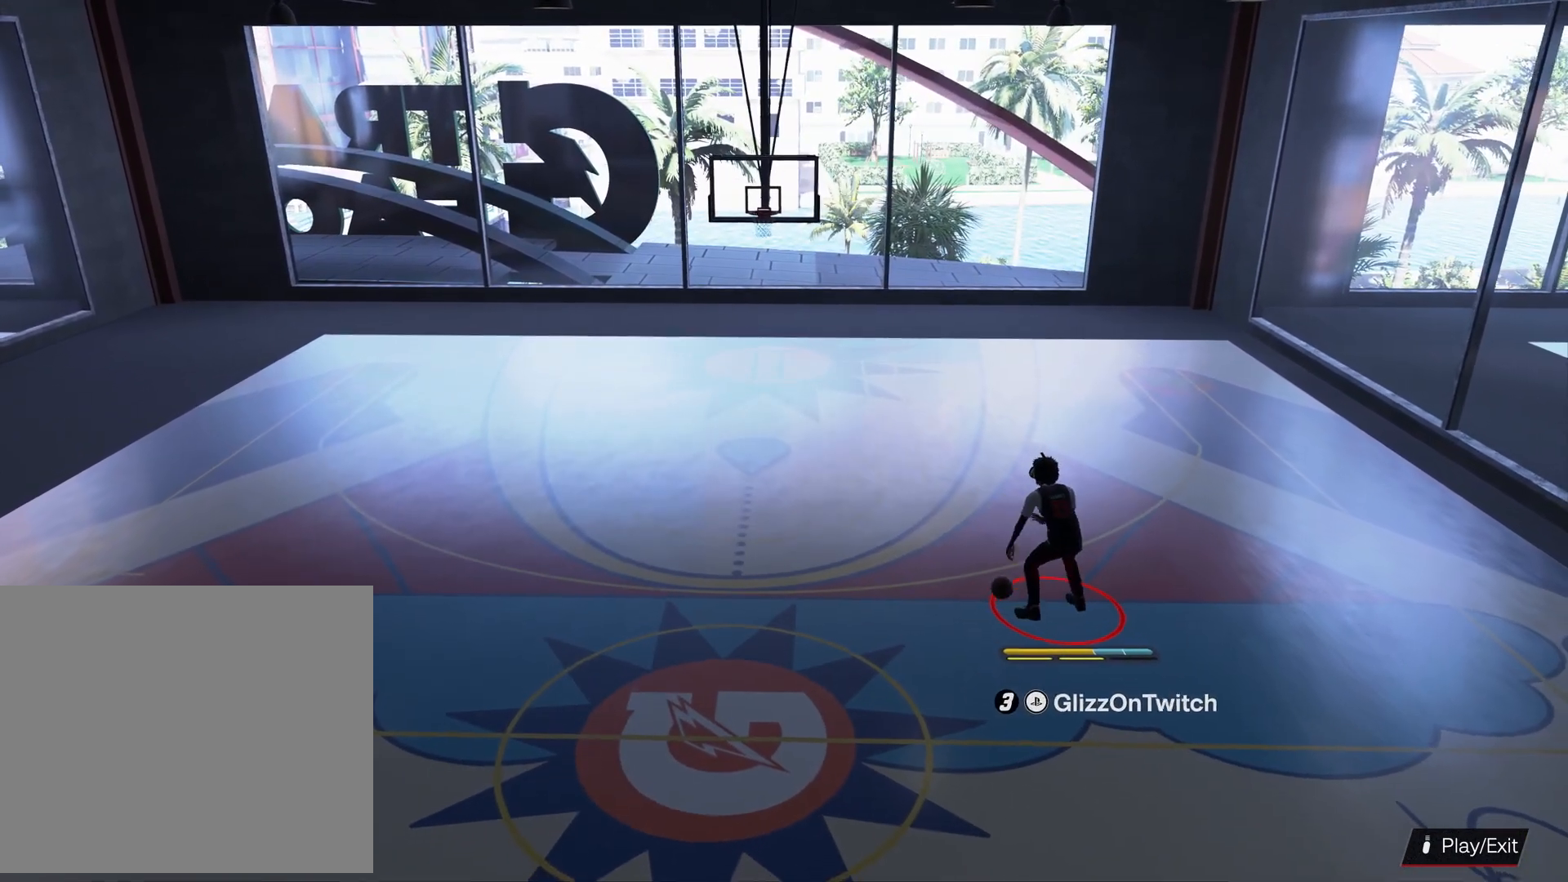
{"buttons": [], "left_stick": "center", "right_stick": "center", "events": [[233, "right_stick", "down"], [300, "right_stick", "center"]]}
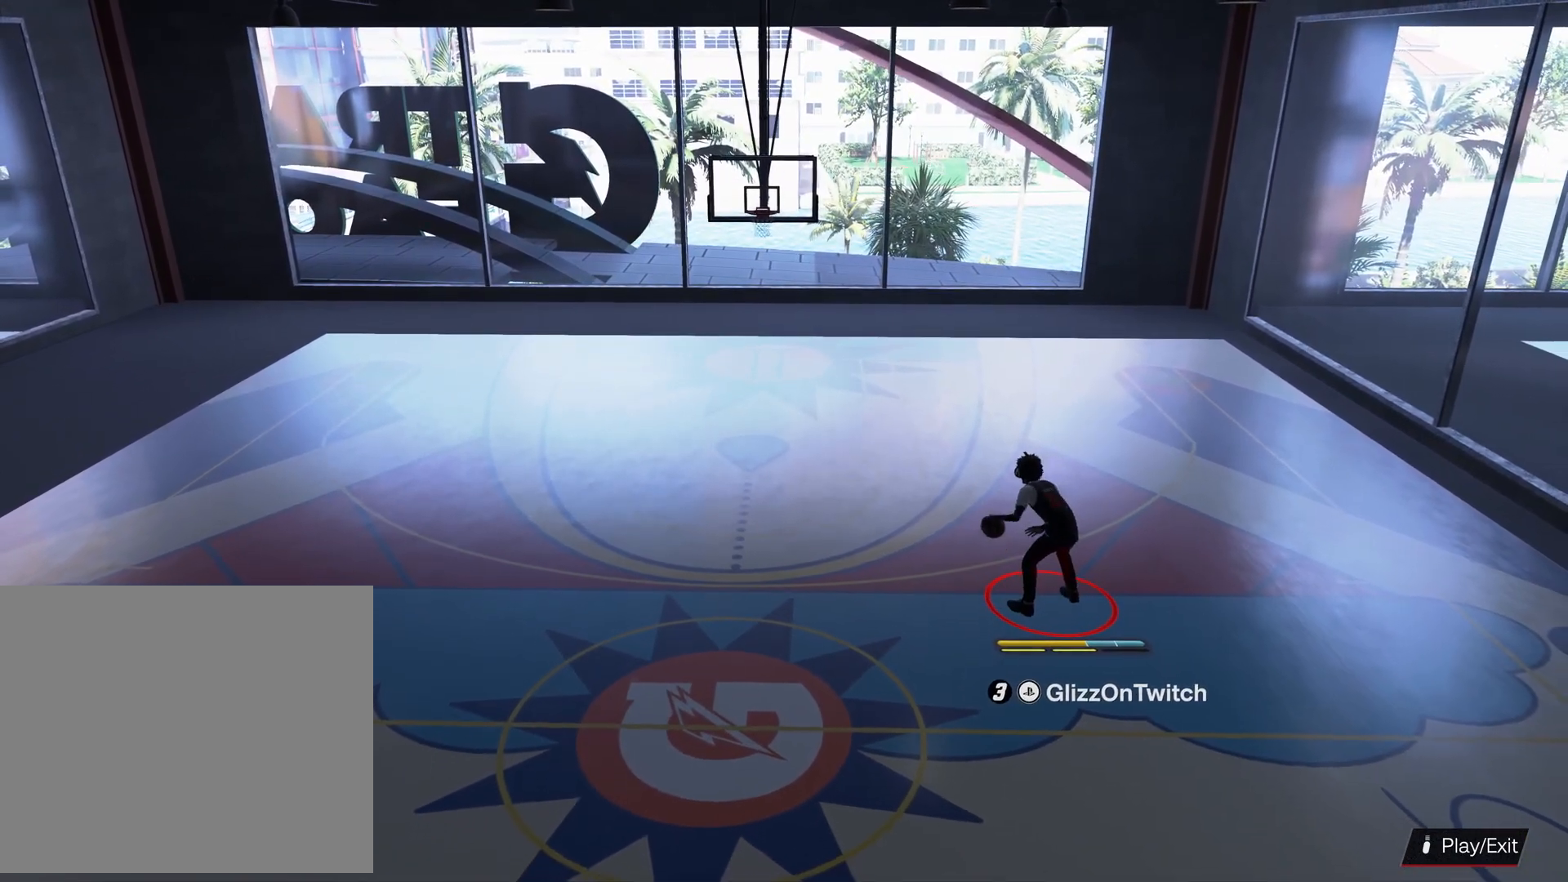
{"buttons": [], "left_stick": "center", "right_stick": "center", "events": []}
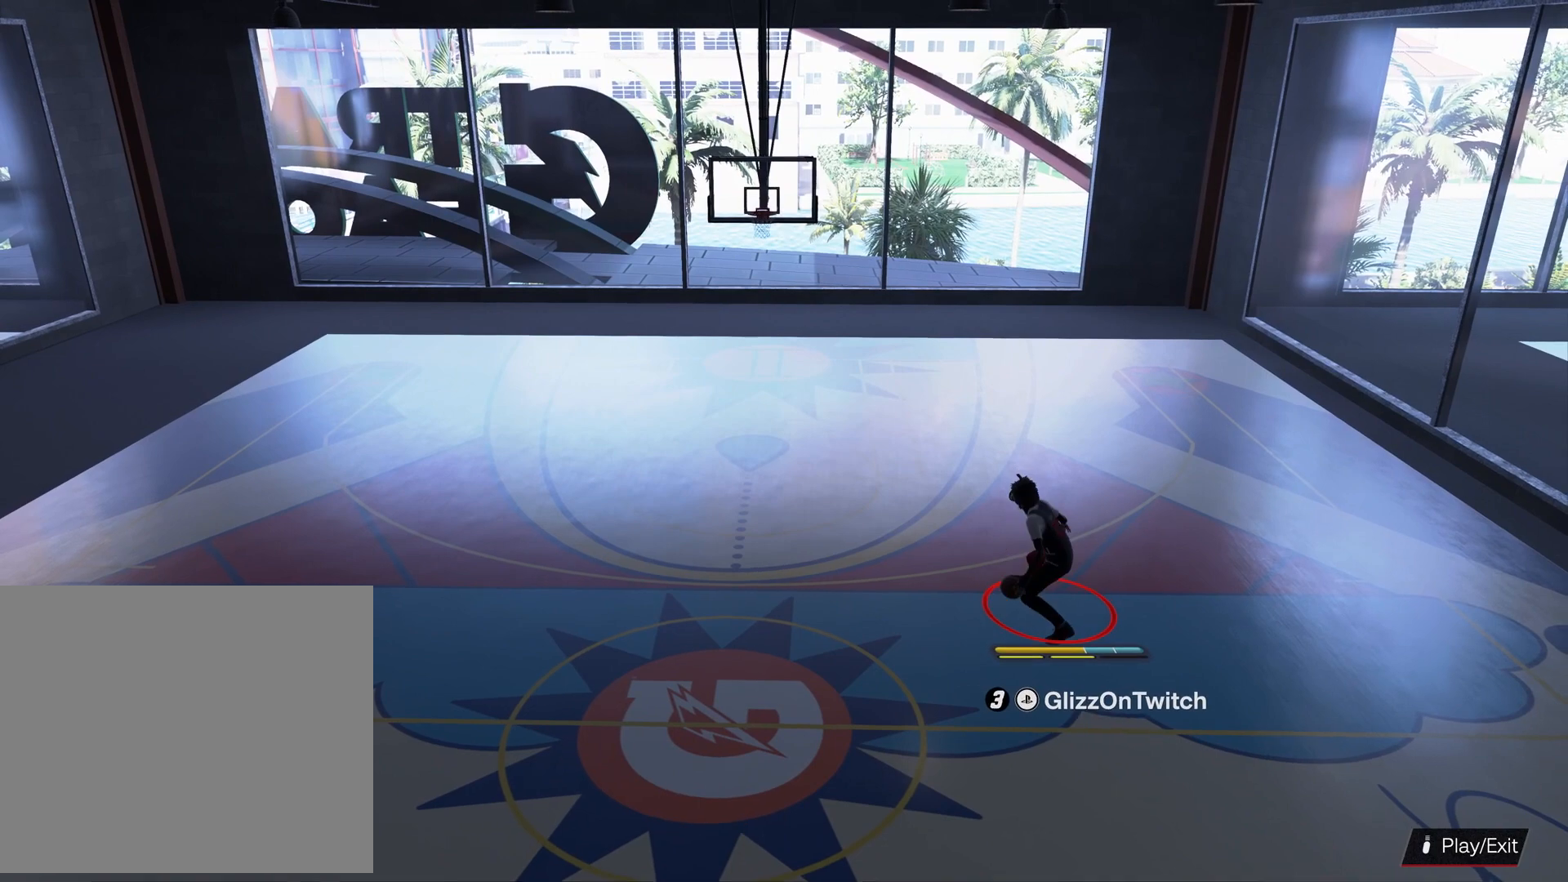
{"buttons": [], "left_stick": "center", "right_stick": "up-right", "events": [[500, "right_stick", "up-right"]]}
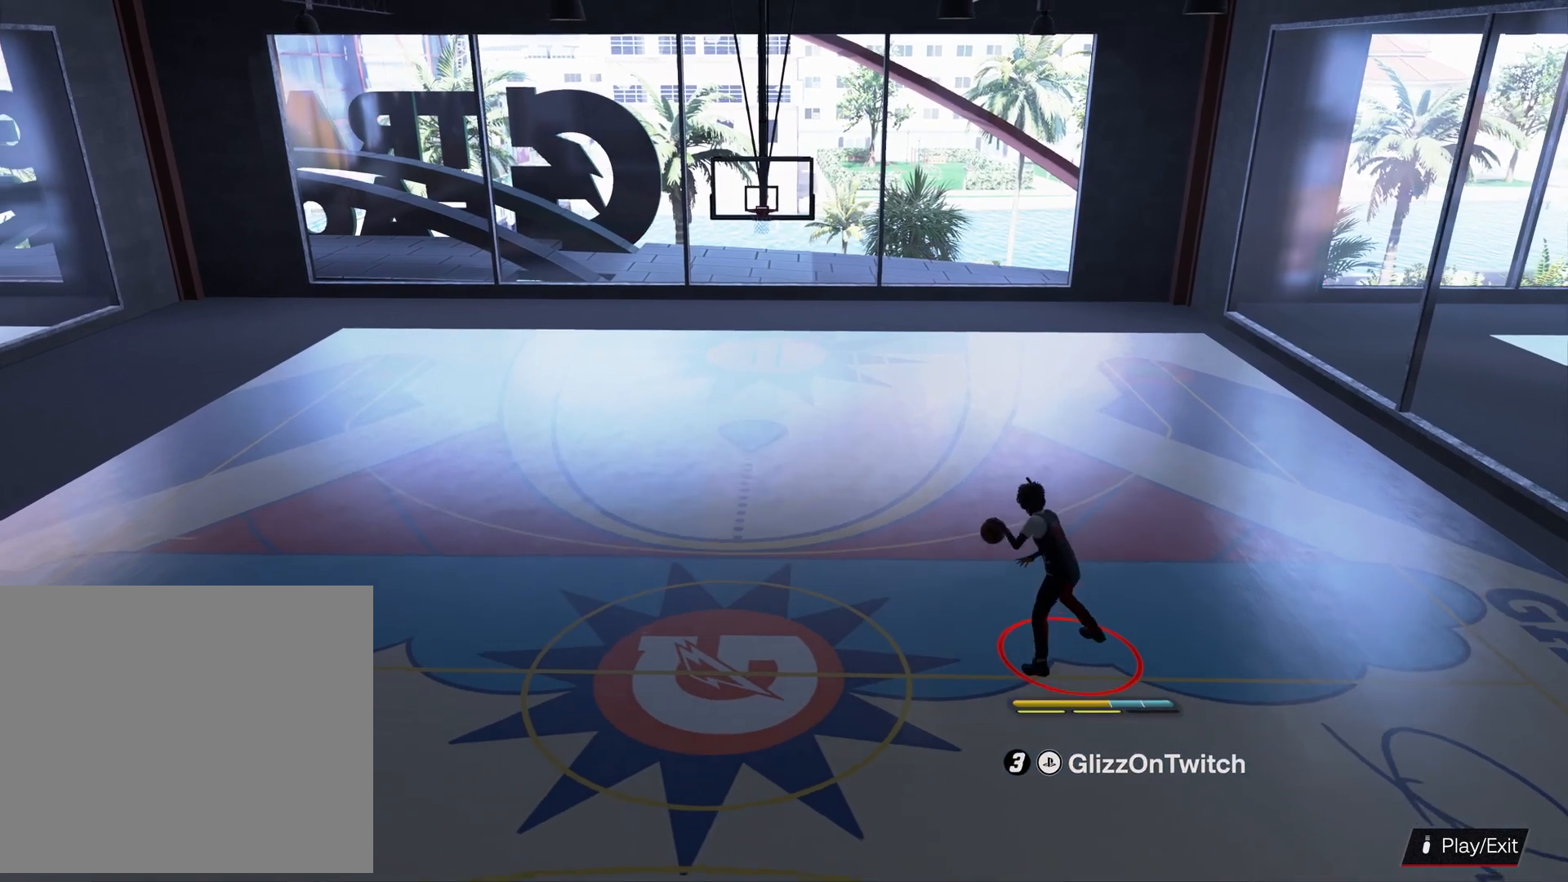
{"buttons": [], "left_stick": "center", "right_stick": "left", "events": [[33, "R2", "down"], [100, "right_stick", "center"], [400, "R2", "up"], [500, "right_stick", "left"]]}
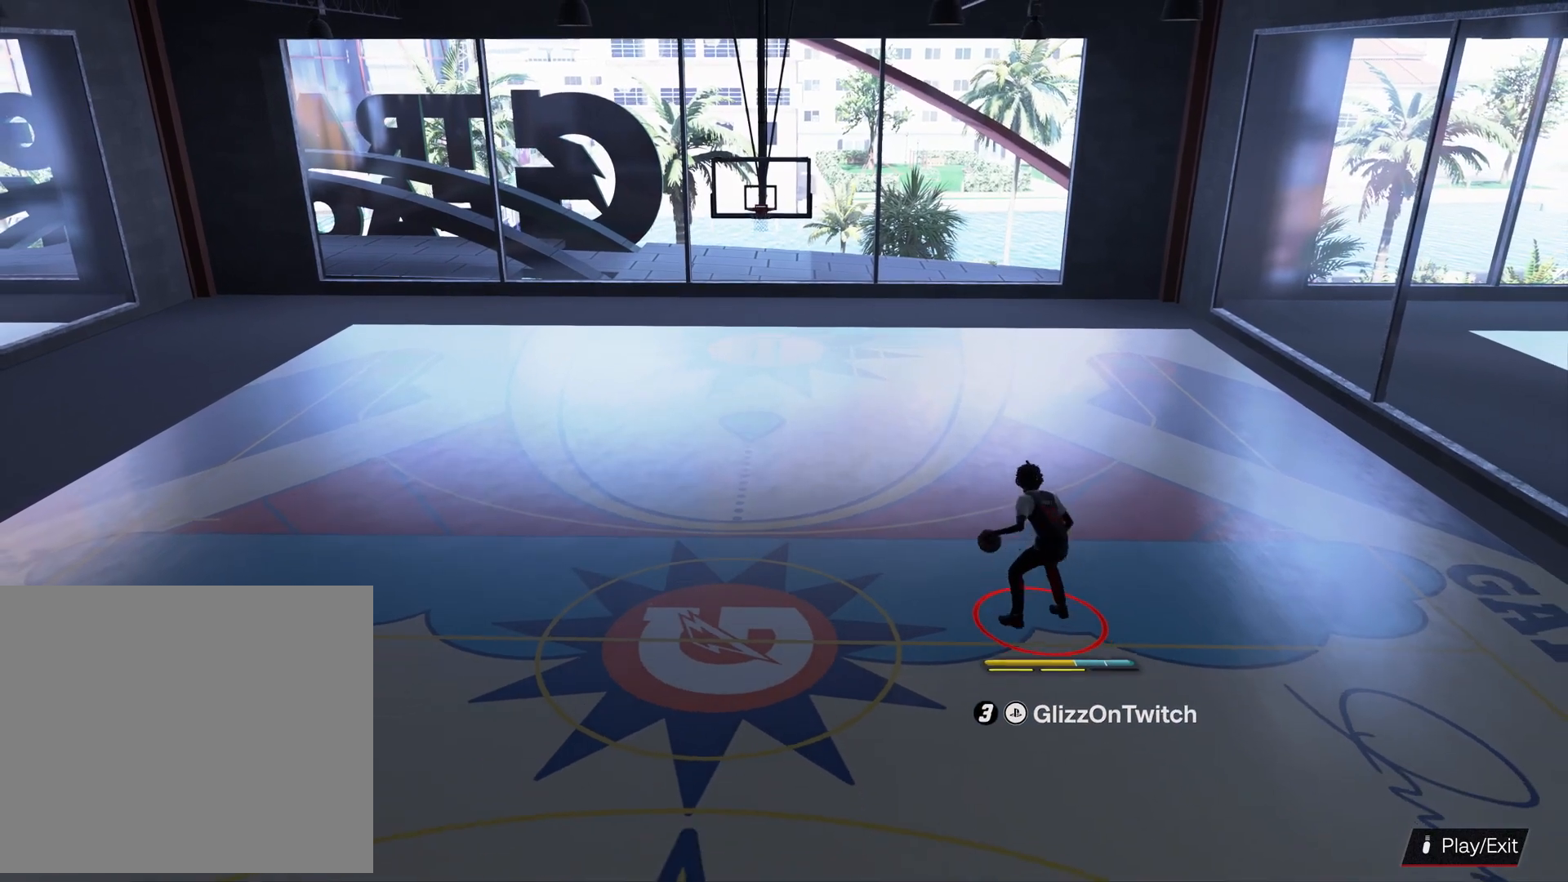
{"buttons": ["R2"], "left_stick": "down-left", "right_stick": "center", "events": [[100, "right_stick", "center"], [266, "R2", "down"], [266, "right_stick", "down-right"], [366, "right_stick", "center"], [466, "left_stick", "down-left"]]}
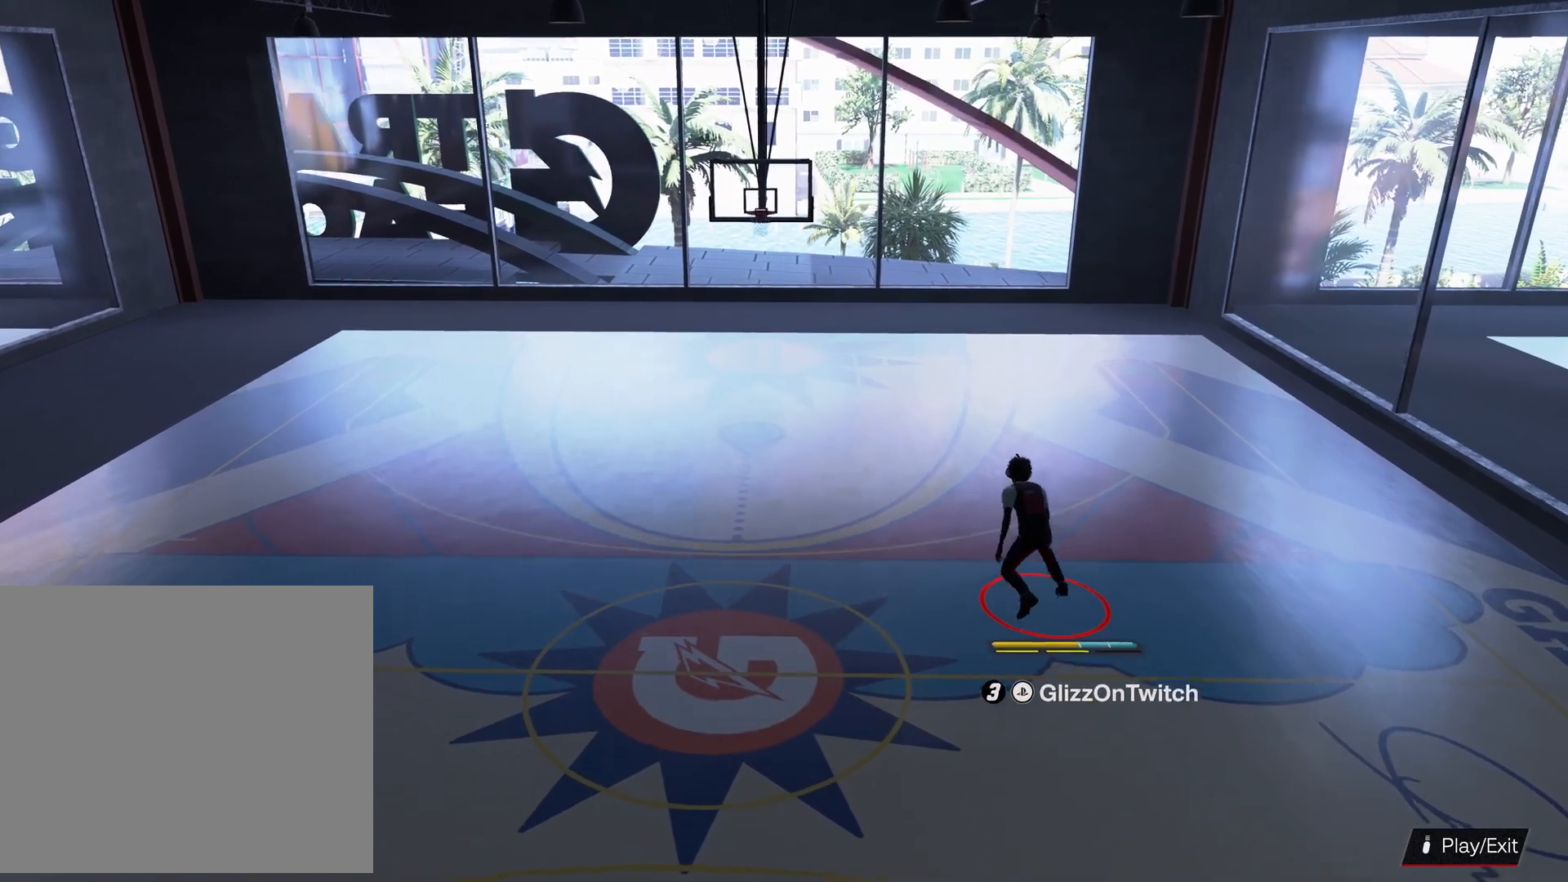
{"buttons": [], "left_stick": "center", "right_stick": "center", "events": [[133, "R2", "up"], [200, "left_stick", "center"]]}
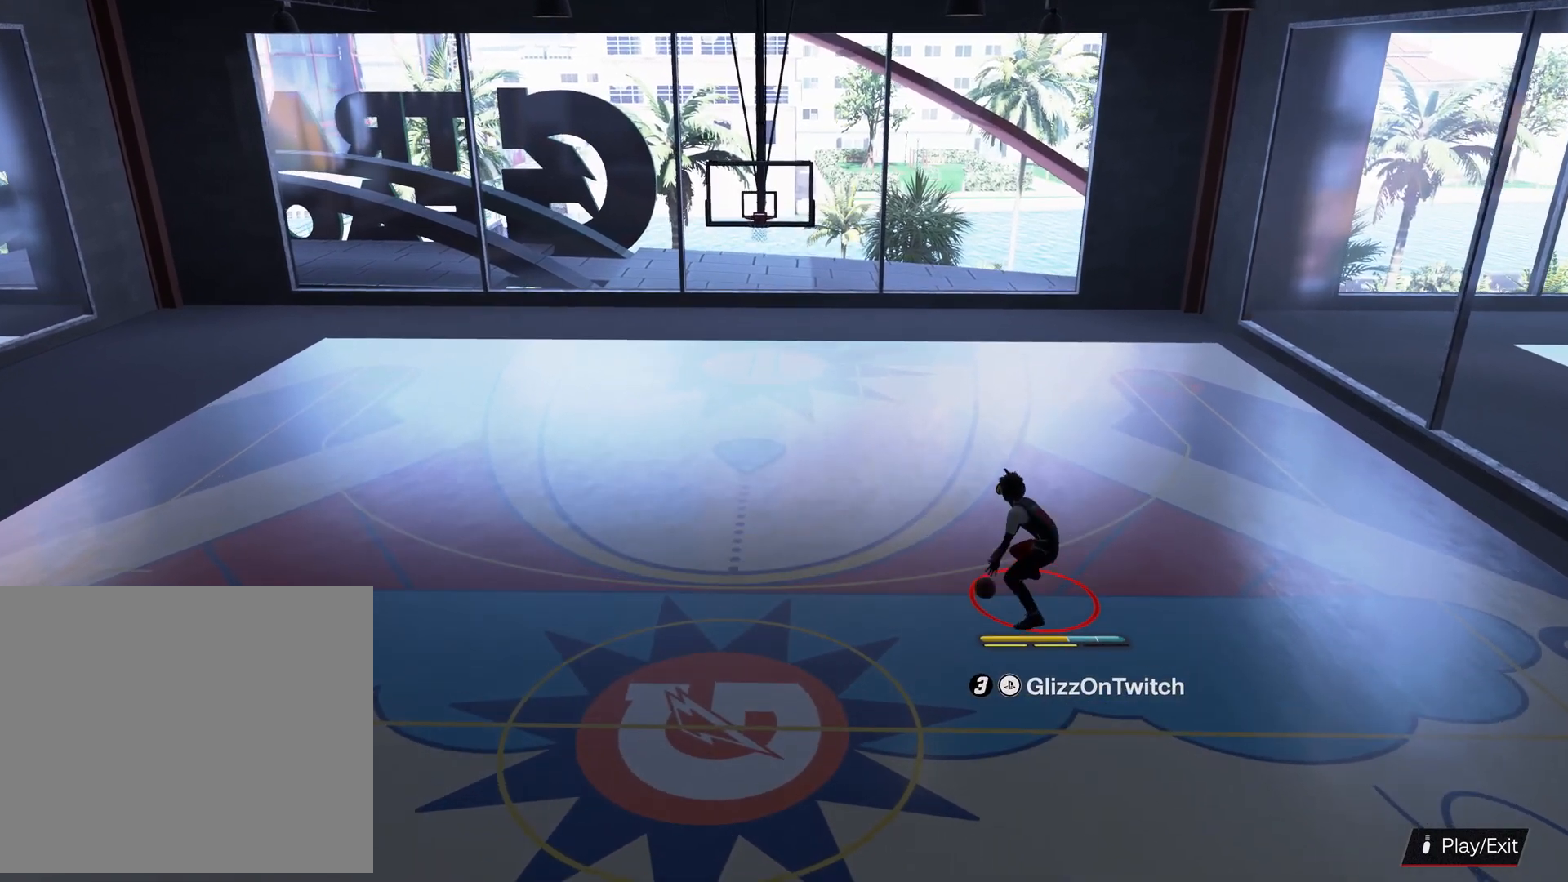
{"buttons": [], "left_stick": "center", "right_stick": "down", "events": [[500, "right_stick", "down"]]}
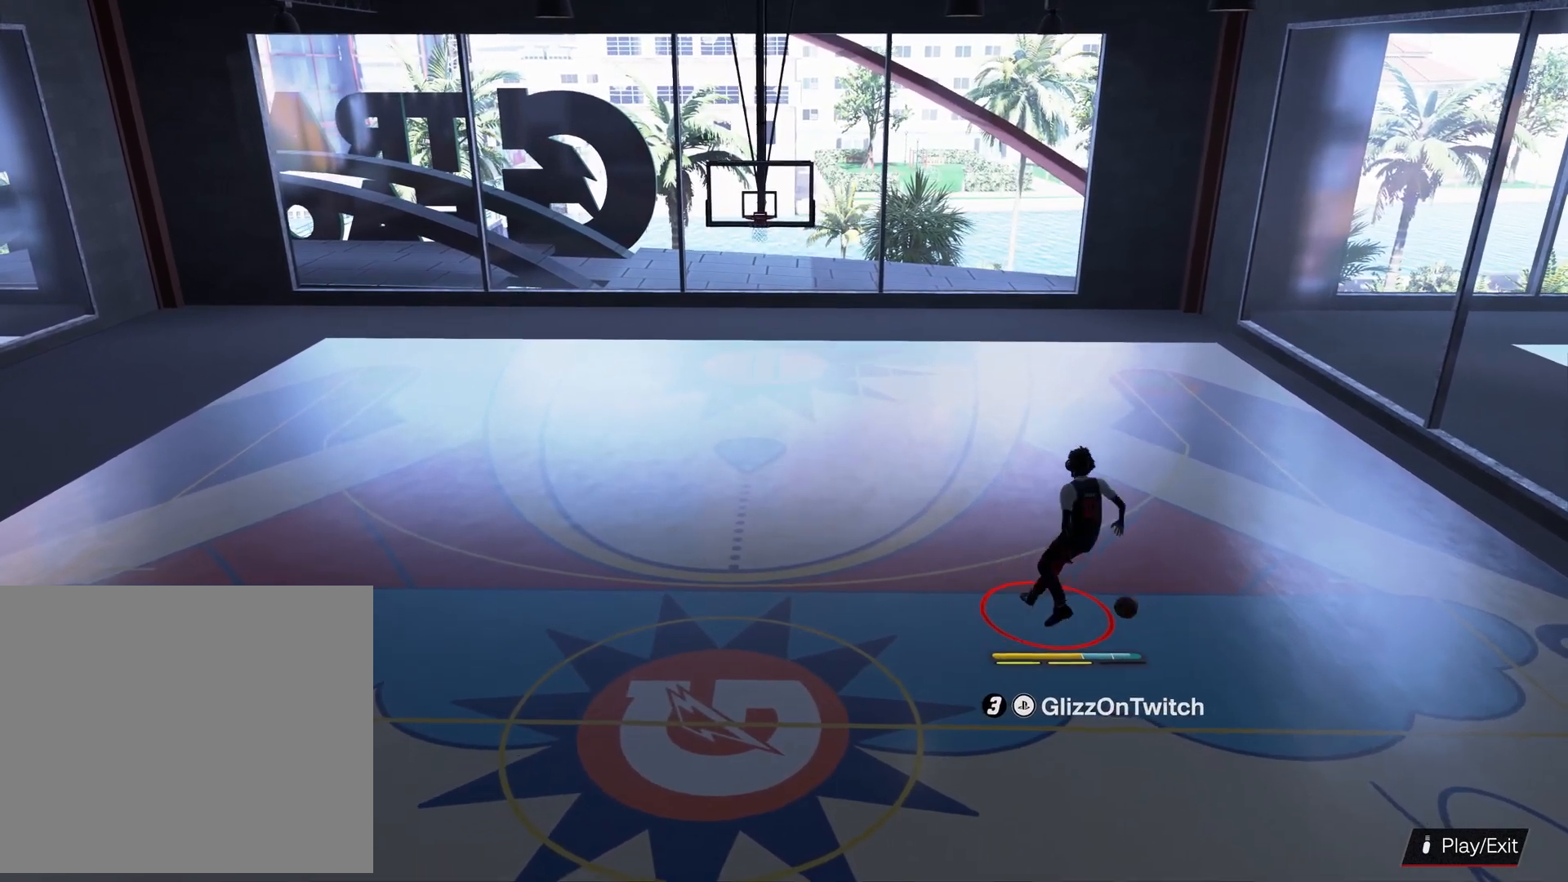
{"buttons": [], "left_stick": "center", "right_stick": "center", "events": [[100, "right_stick", "center"]]}
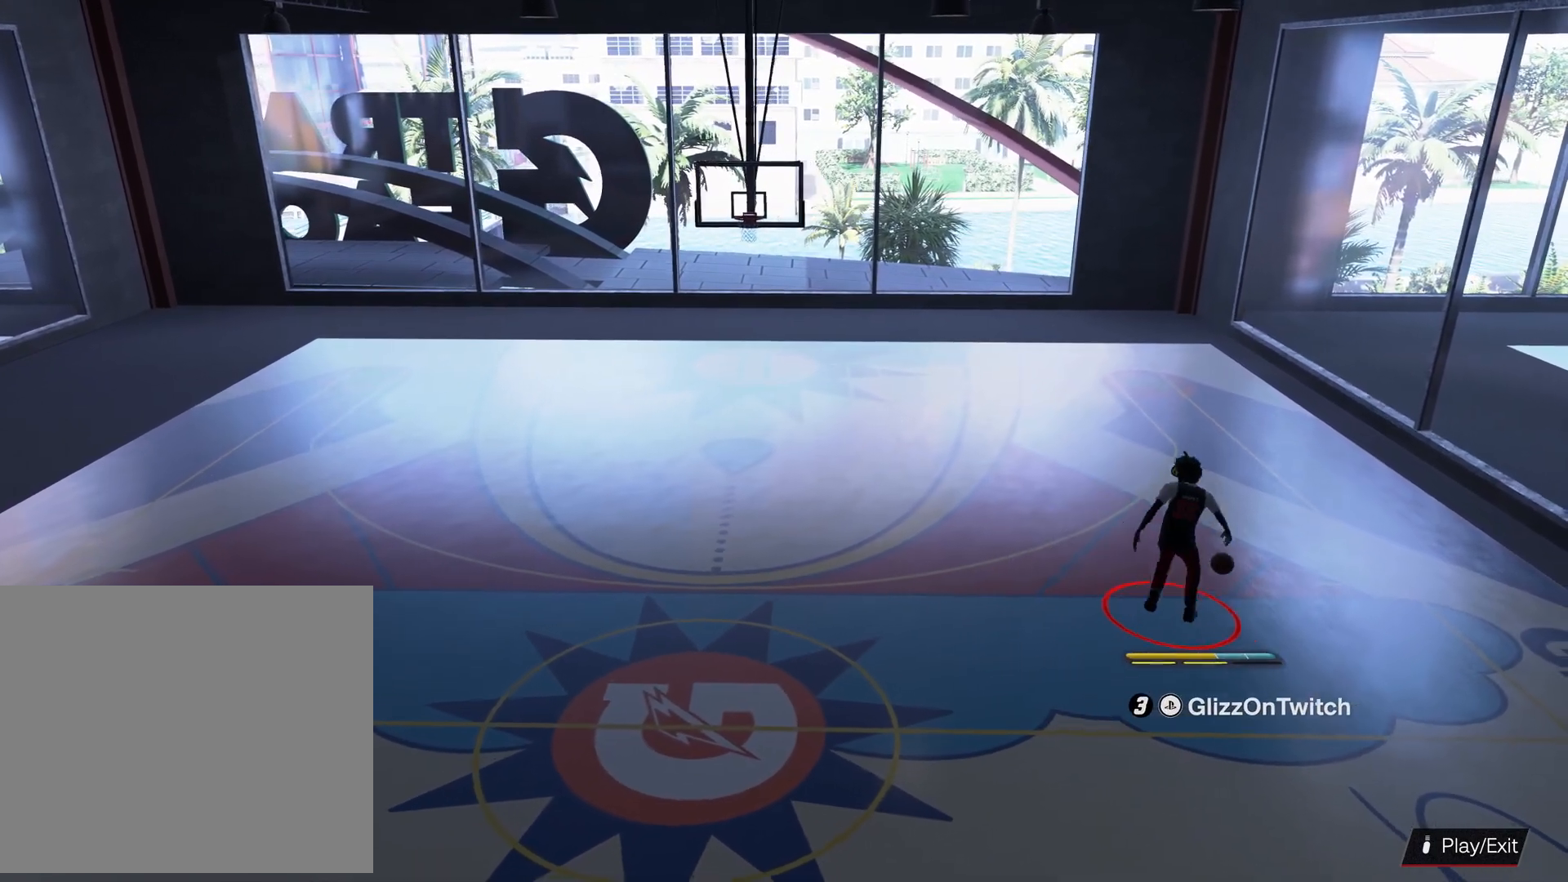
{"buttons": [], "left_stick": "center", "right_stick": "center", "events": []}
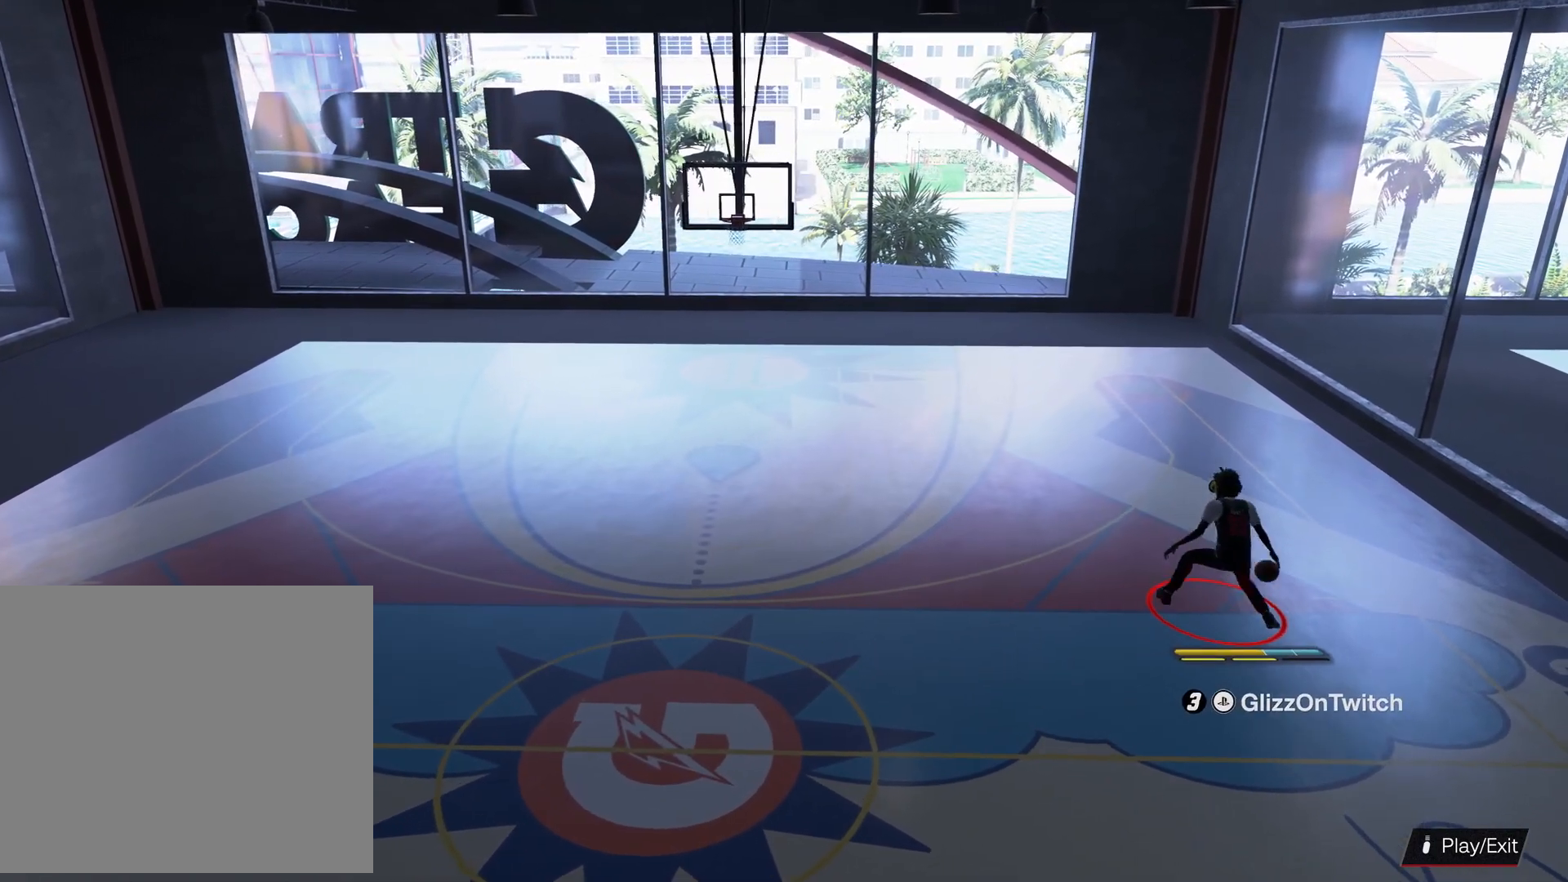
{"buttons": ["R2"], "left_stick": "center", "right_stick": "center", "events": [[300, "R2", "down"], [300, "right_stick", "up-left"], [366, "right_stick", "center"]]}
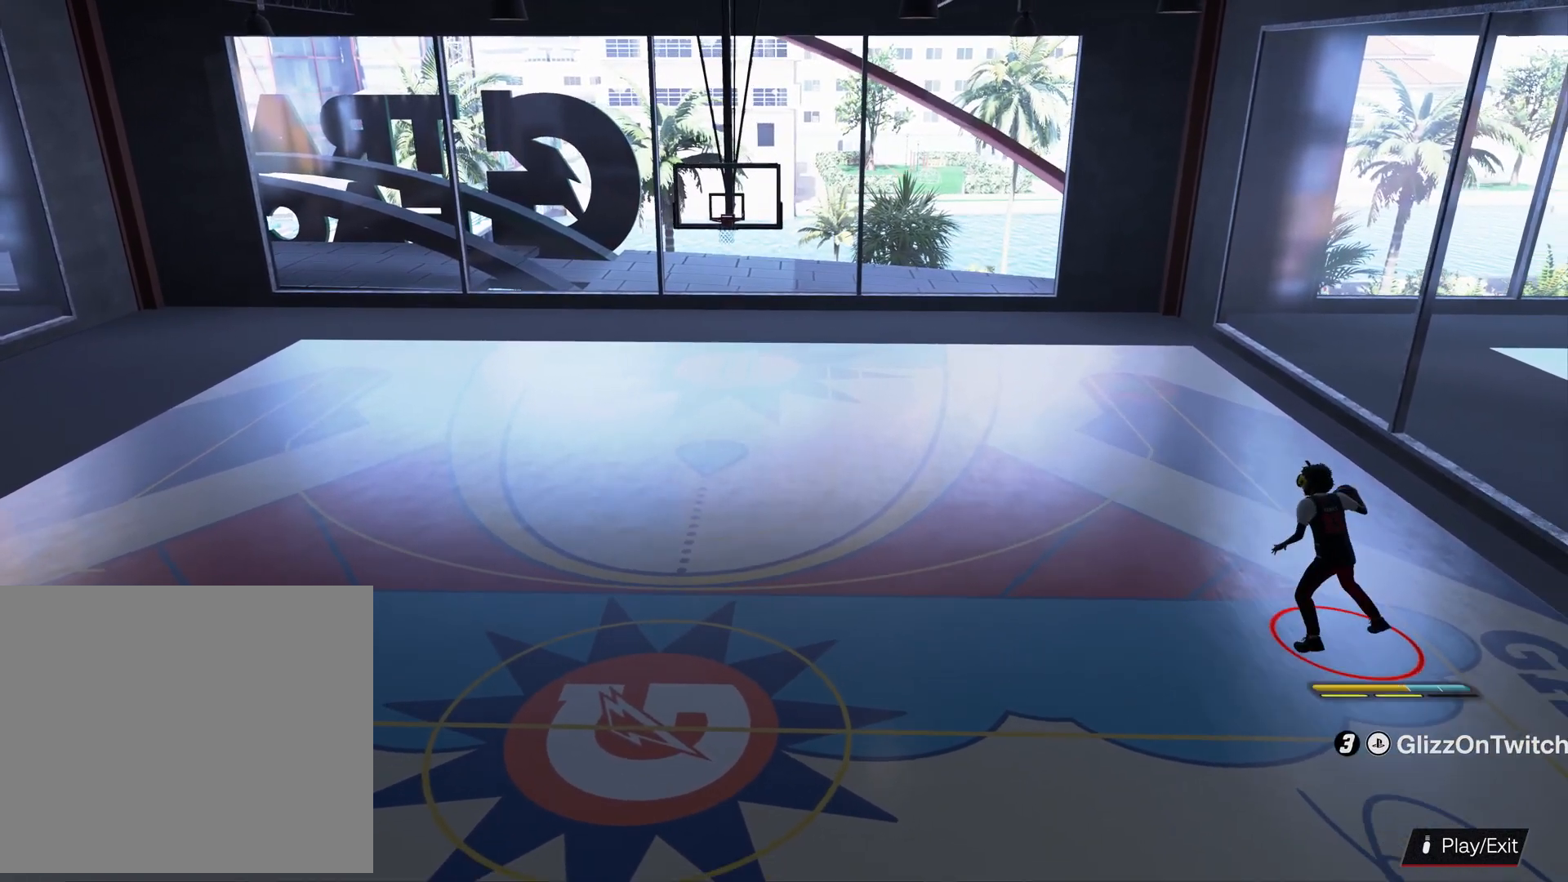
{"buttons": ["R2"], "left_stick": "down-left", "right_stick": "center", "events": [[66, "R2", "up"], [200, "right_stick", "down-right"], [233, "R2", "down"], [300, "right_stick", "center"], [400, "left_stick", "down-left"]]}
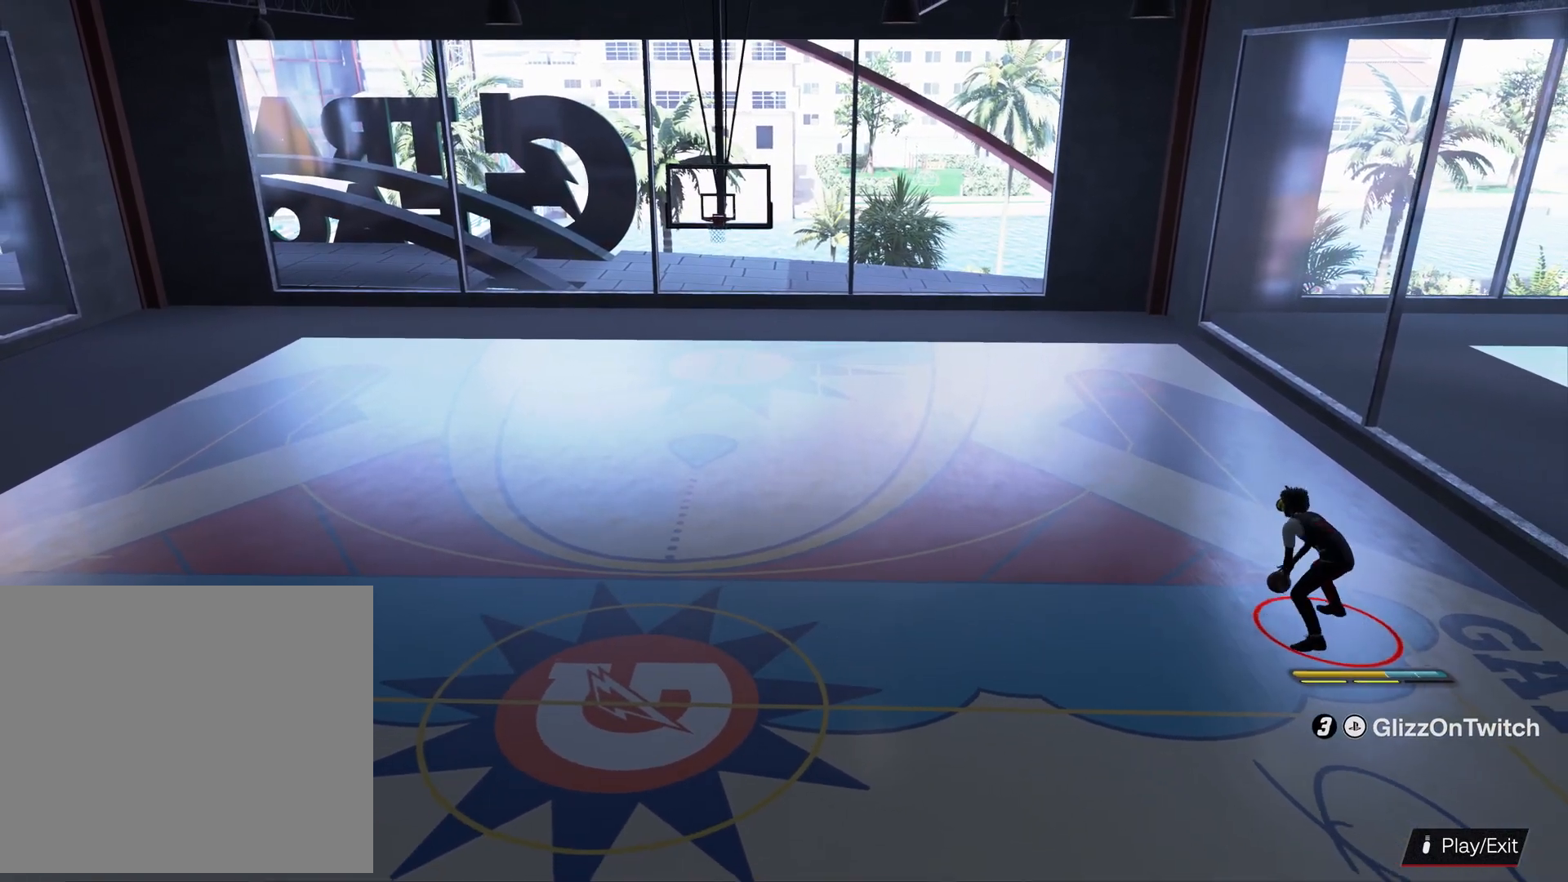
{"buttons": [], "left_stick": "center", "right_stick": "center", "events": [[33, "left_stick", "center"], [100, "right_stick", "left"], [200, "right_stick", "center"], [433, "R2", "up"]]}
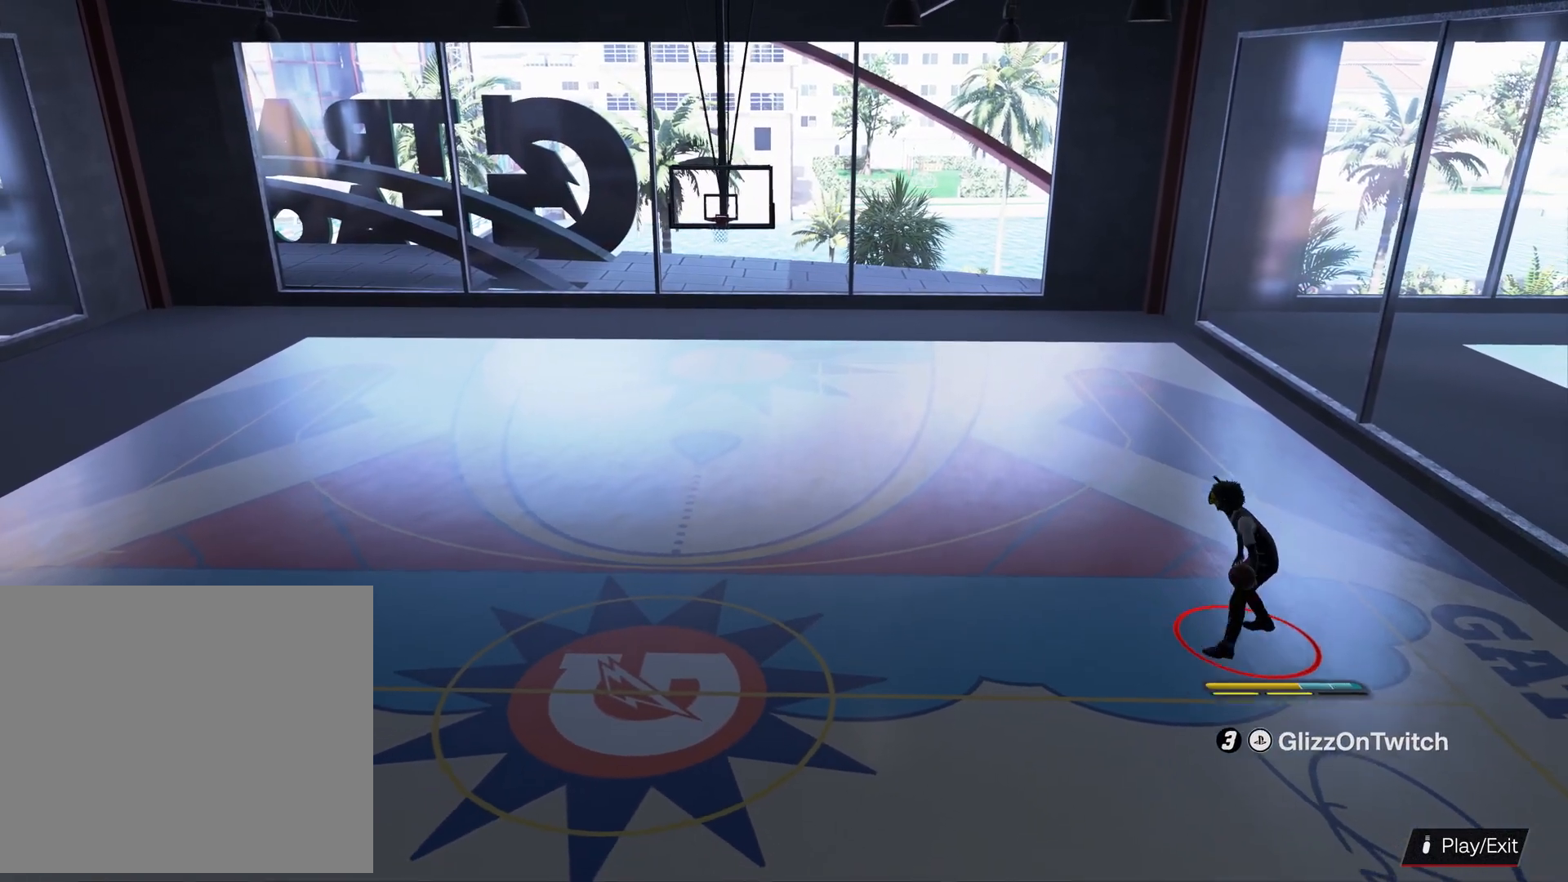
{"buttons": [], "left_stick": "center", "right_stick": "center", "events": []}